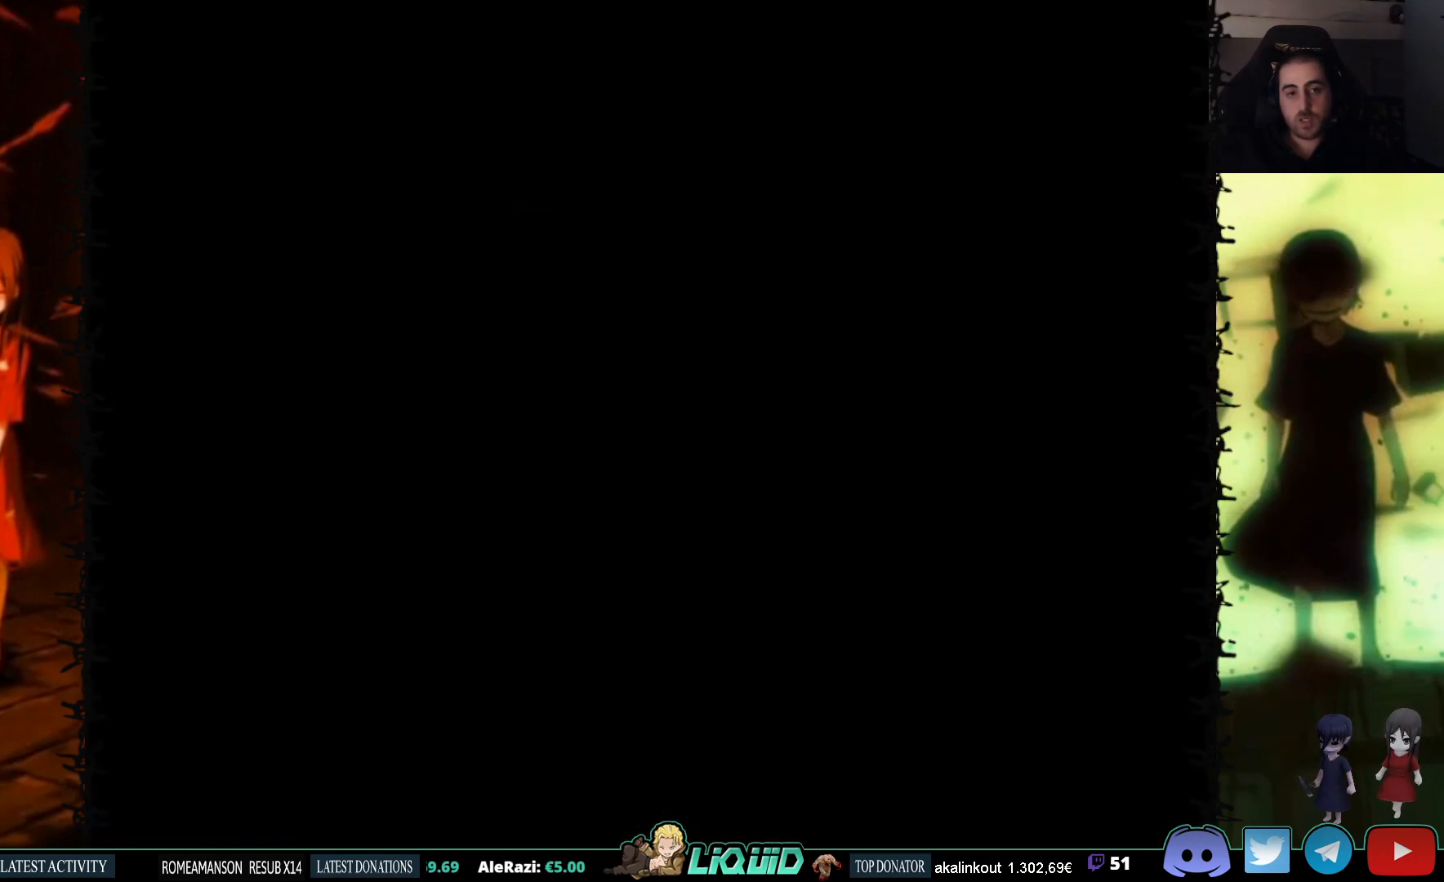
Gameplay with a controller (PlayStation layout); each line is a JSON object with the inputs held at the frame after it. "events" lists button and stick changes between this image and that frame as [ms after this image, input, new state], when the widget could be followed in between. Not read: left_stick right_stick.
{"buttons": [], "events": []}
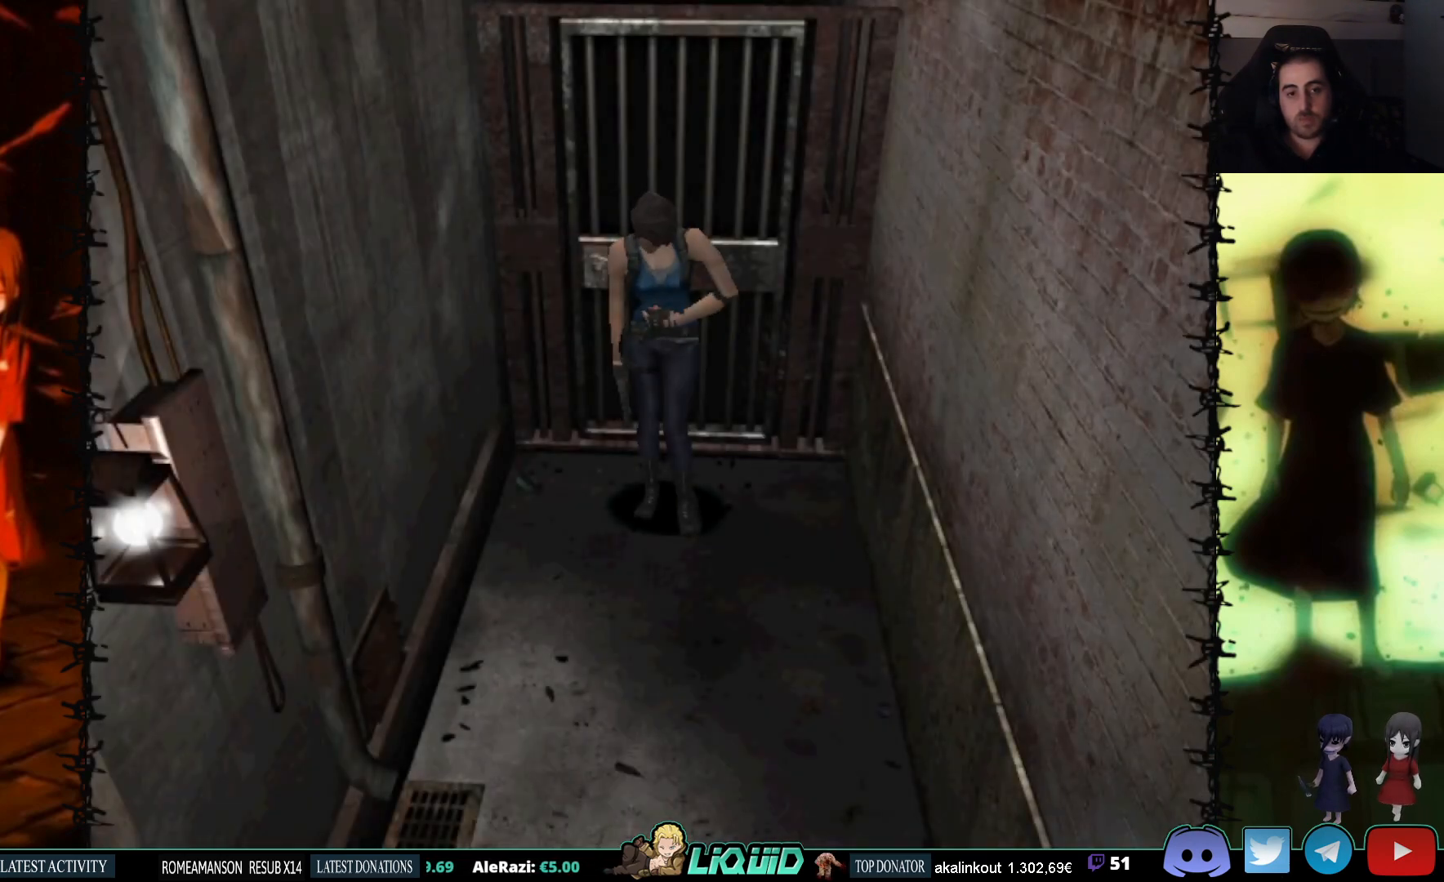
{"buttons": ["SQUARE", "DPAD_UP"], "events": [[350, "DPAD_UP", "down"], [400, "SQUARE", "down"]]}
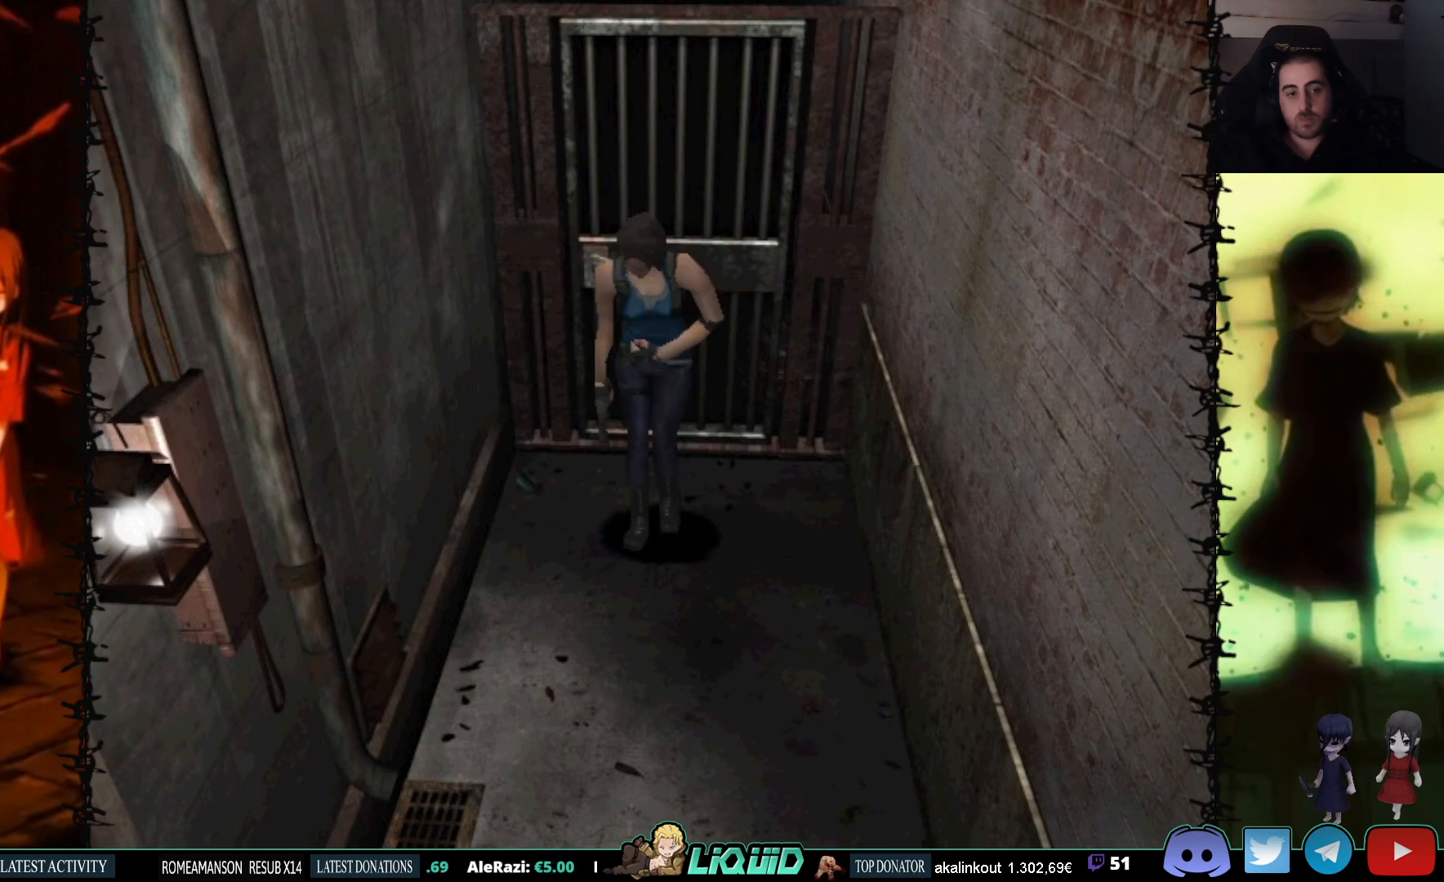
{"buttons": ["SQUARE", "DPAD_UP"], "events": []}
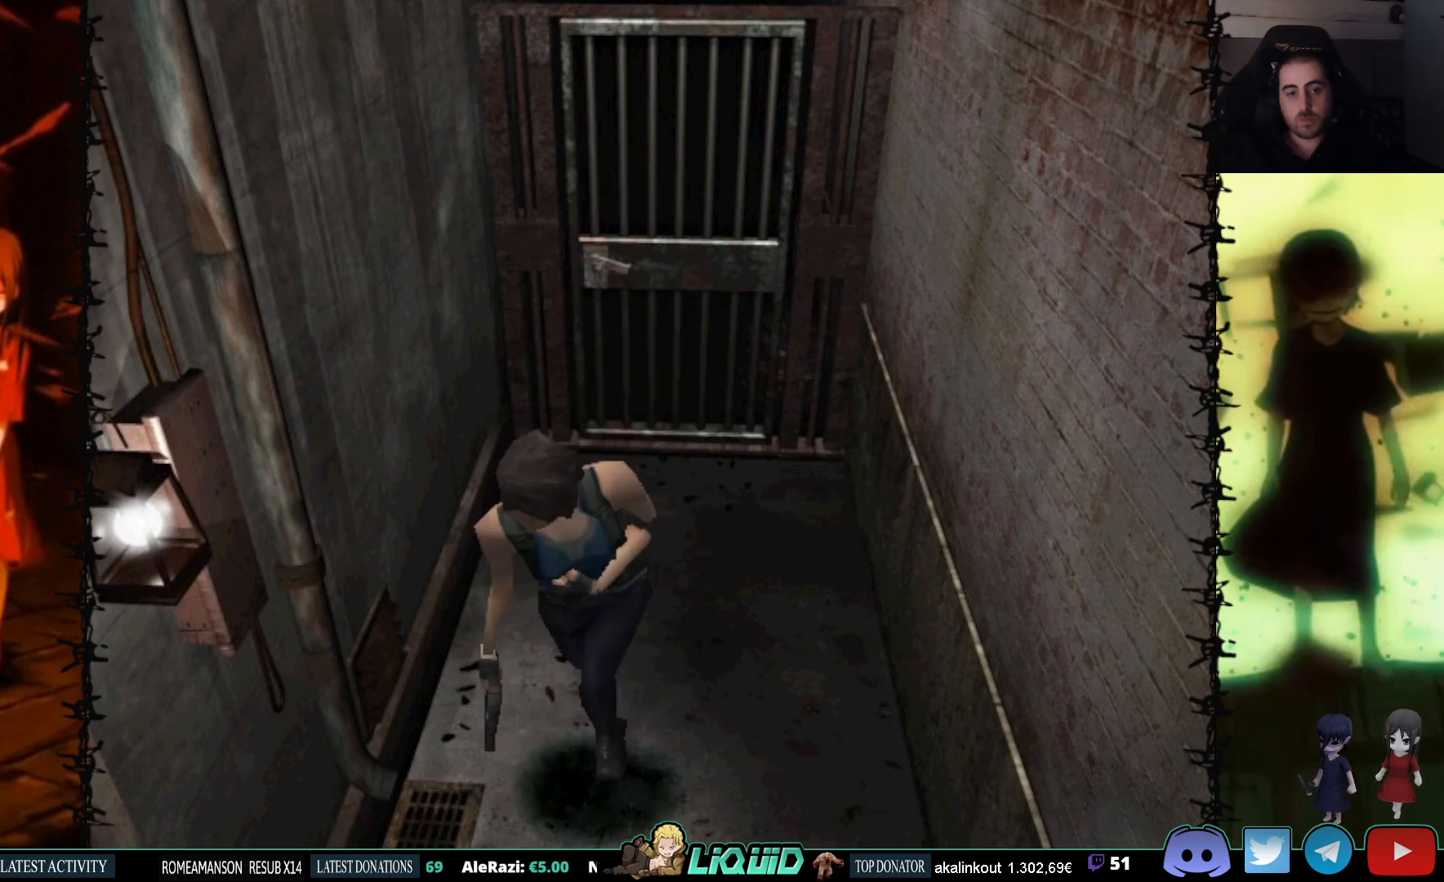
{"buttons": [], "events": [[167, "DPAD_UP", "up"], [183, "SQUARE", "up"]]}
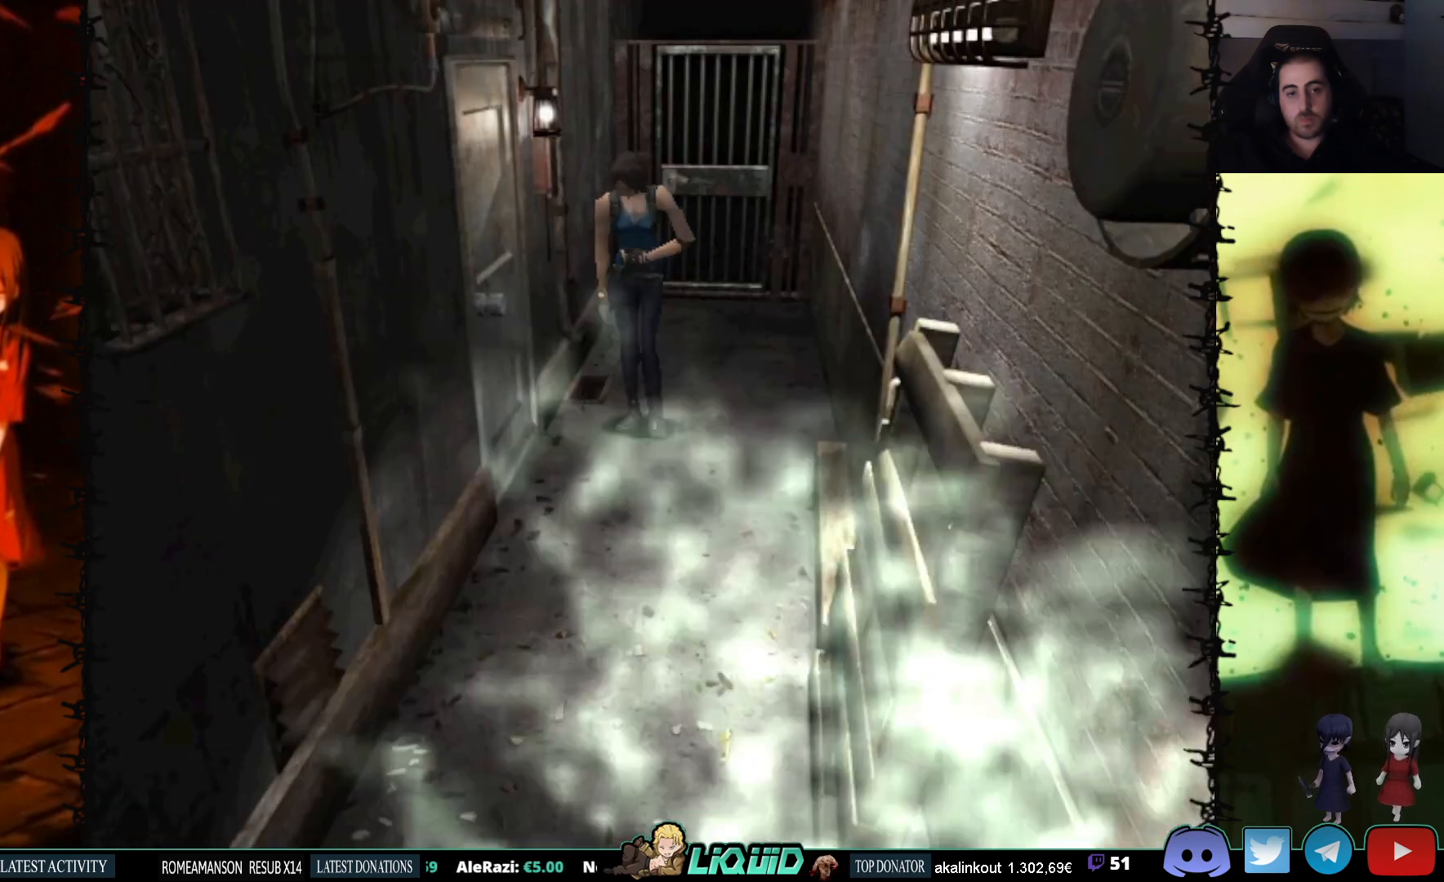
{"buttons": ["SQUARE", "DPAD_UP"], "events": [[117, "DPAD_UP", "down"], [167, "SQUARE", "down"], [250, "DPAD_LEFT", "down"], [333, "DPAD_LEFT", "up"]]}
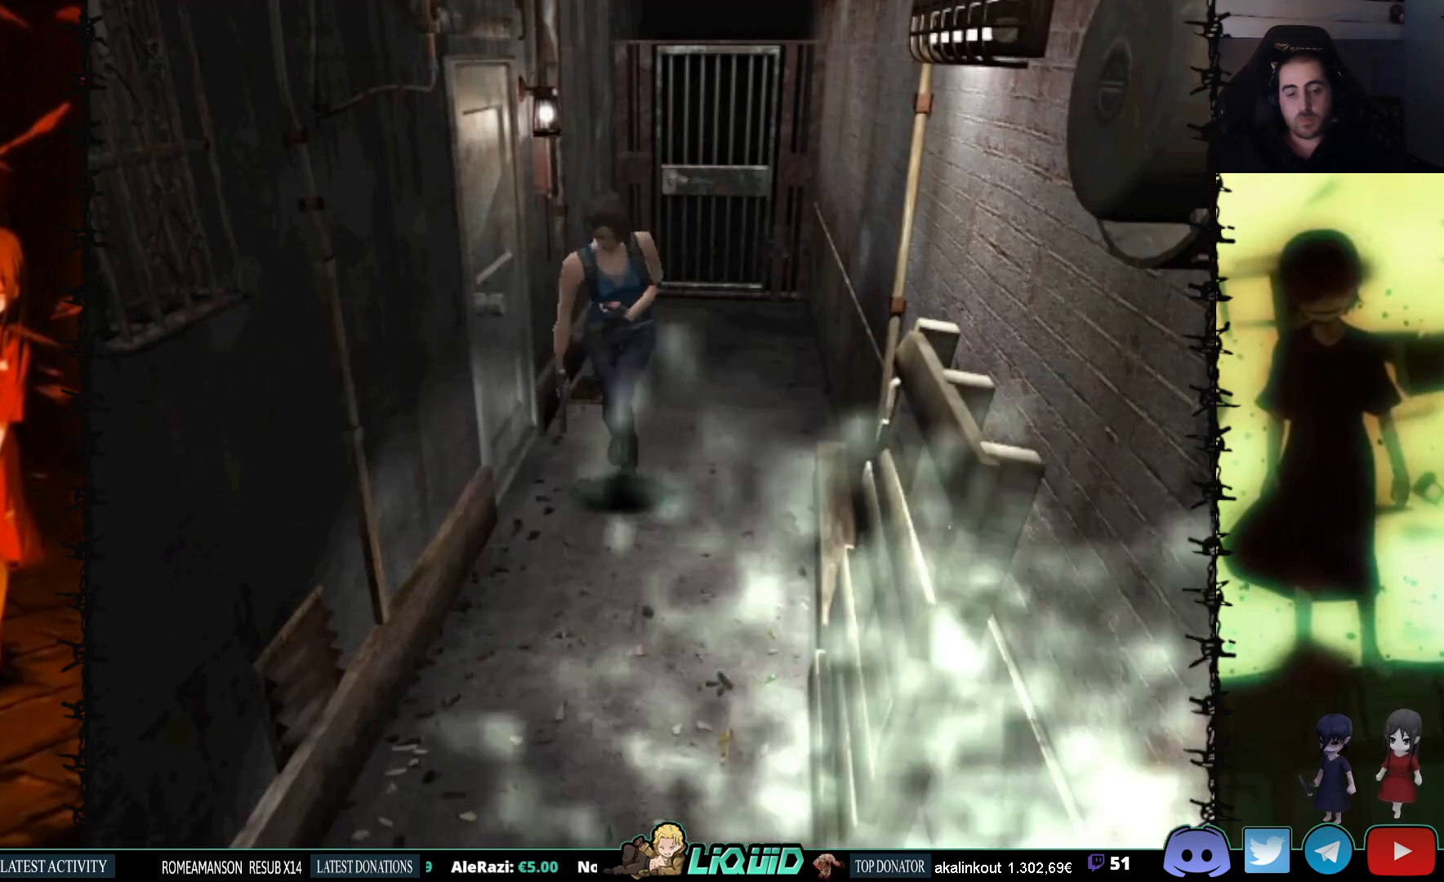
{"buttons": ["SQUARE", "DPAD_UP", "DPAD_RIGHT"], "events": [[467, "DPAD_RIGHT", "down"]]}
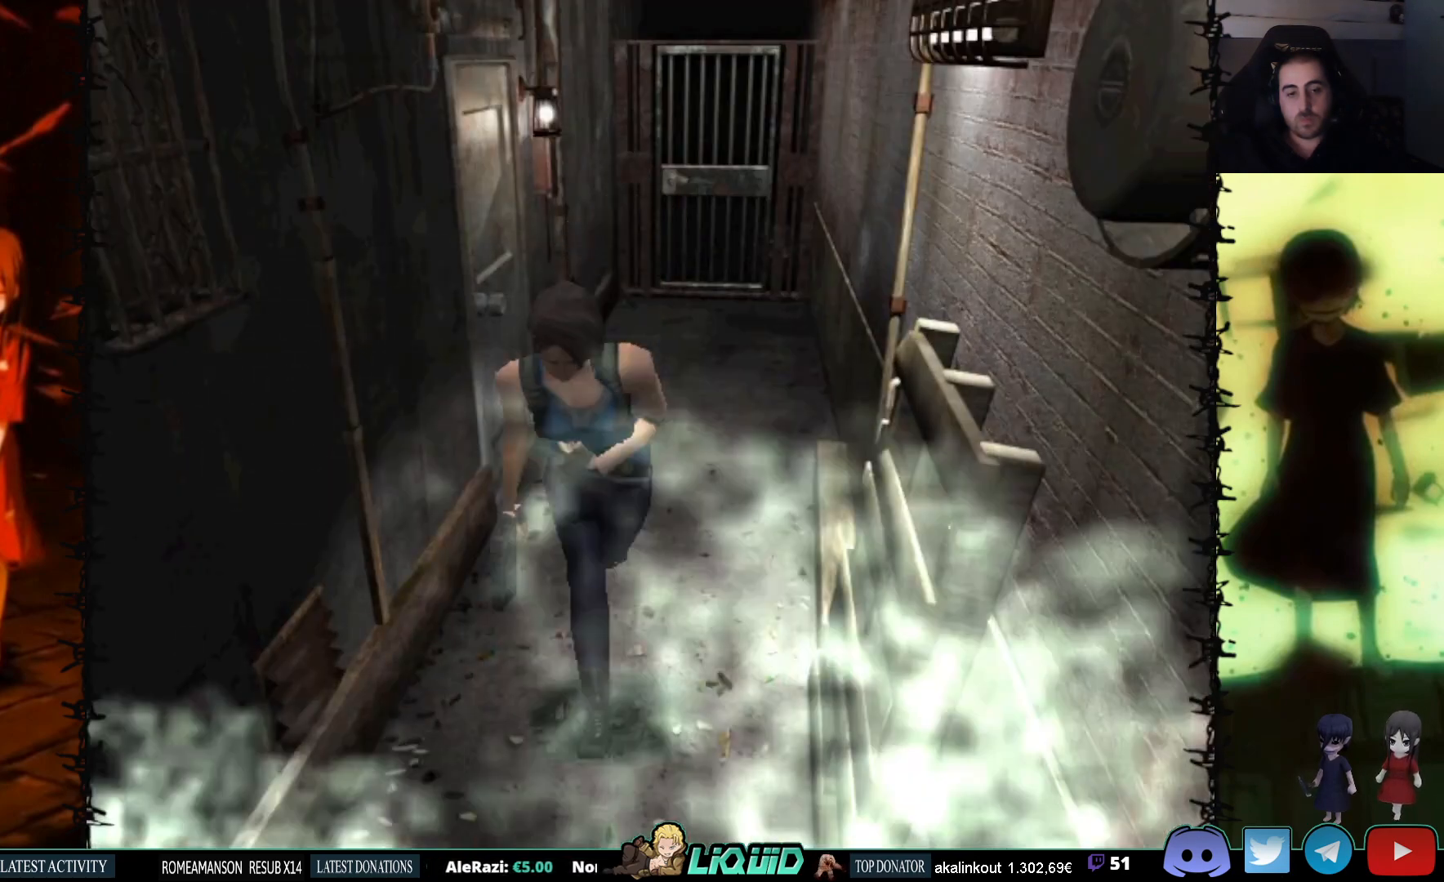
{"buttons": [], "events": [[83, "DPAD_RIGHT", "up"], [450, "DPAD_UP", "up"], [467, "SQUARE", "up"]]}
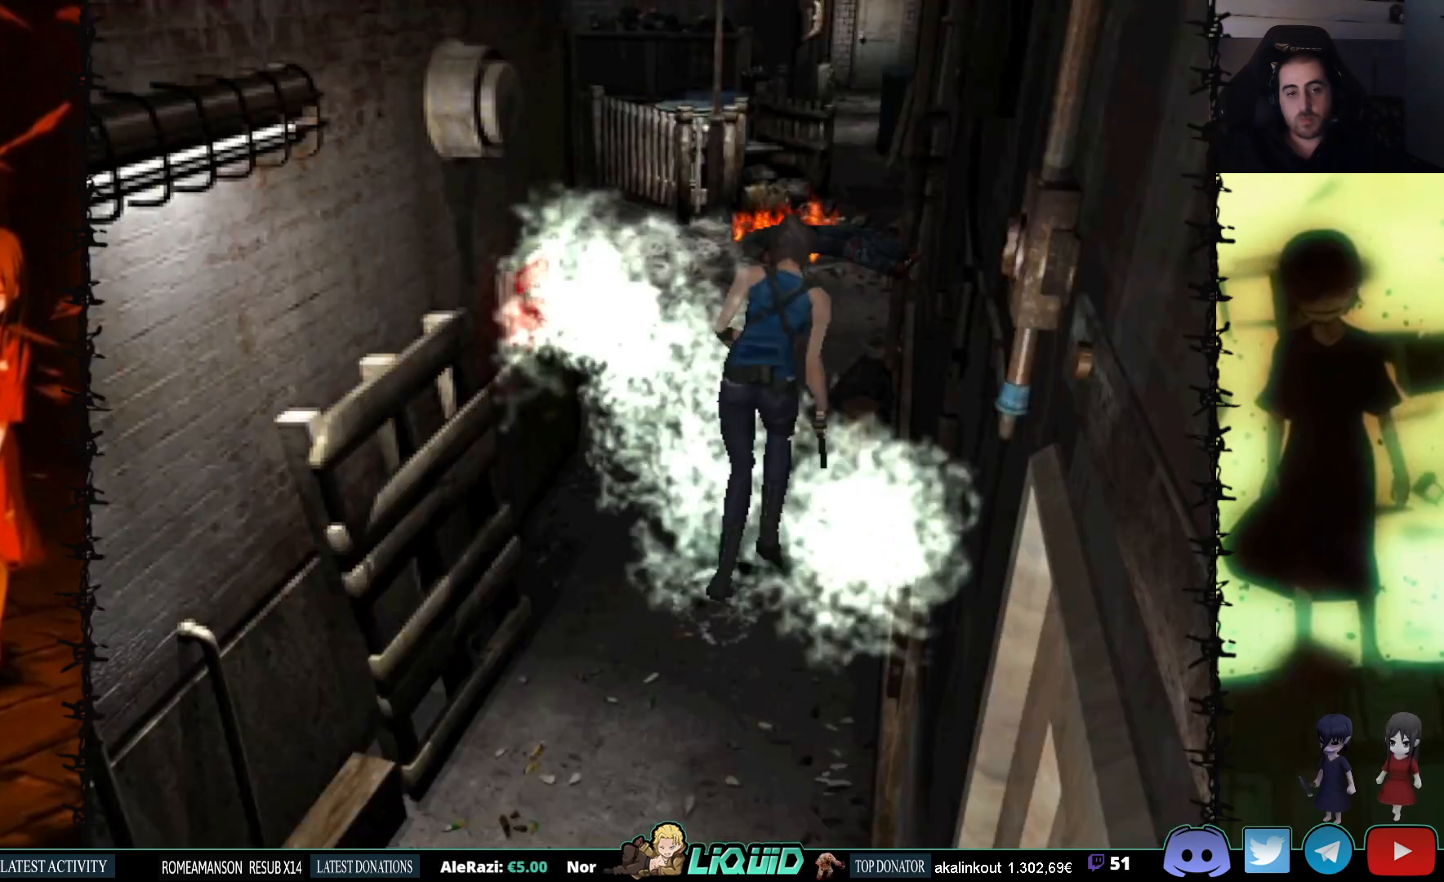
{"buttons": ["SQUARE", "DPAD_UP"], "events": [[367, "DPAD_UP", "down"], [417, "SQUARE", "down"]]}
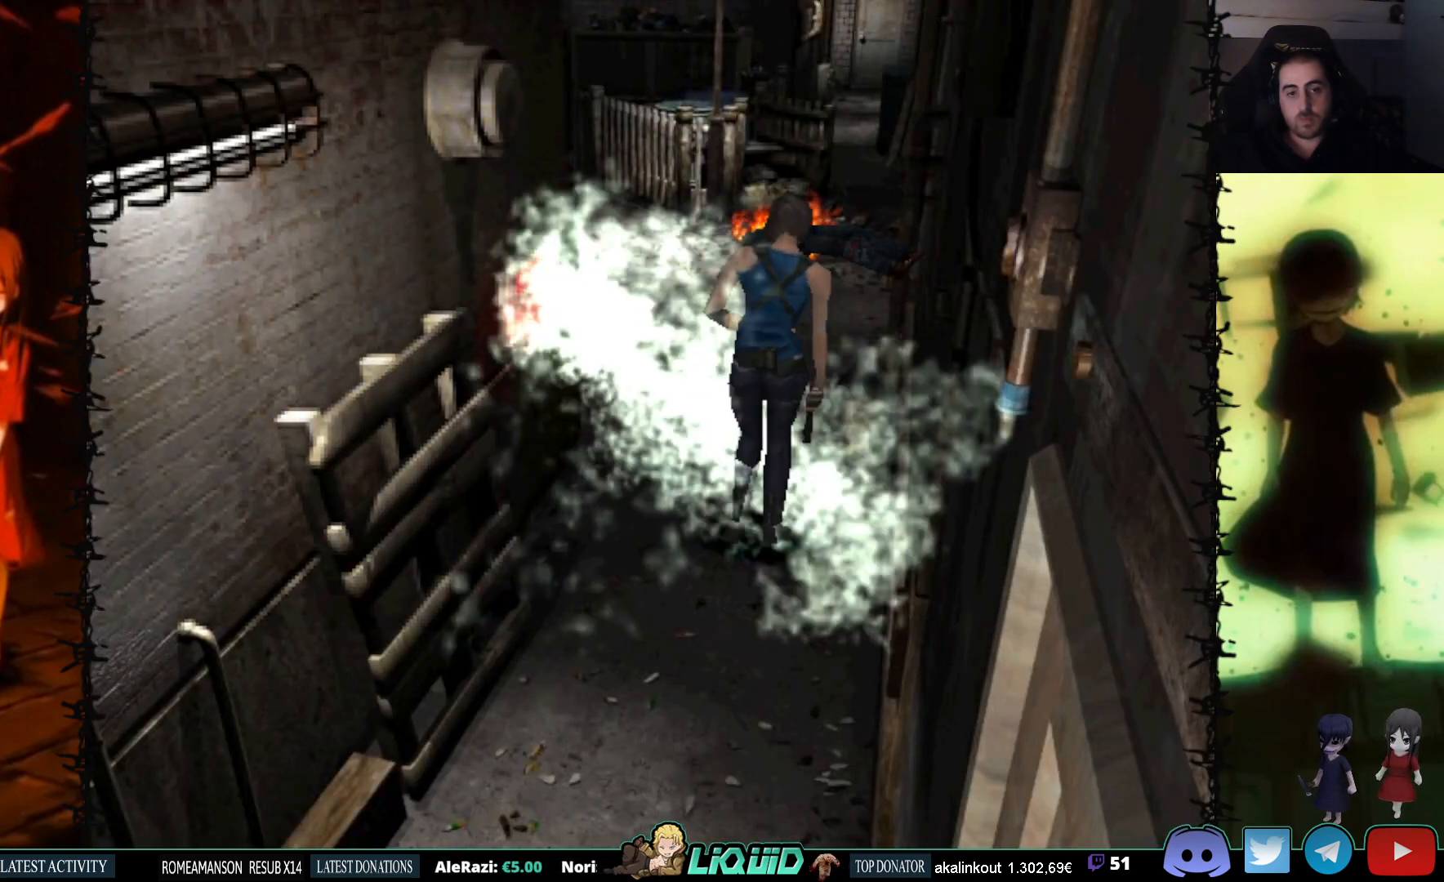
{"buttons": ["SQUARE", "DPAD_UP"], "events": [[117, "DPAD_LEFT", "down"], [333, "DPAD_LEFT", "up"]]}
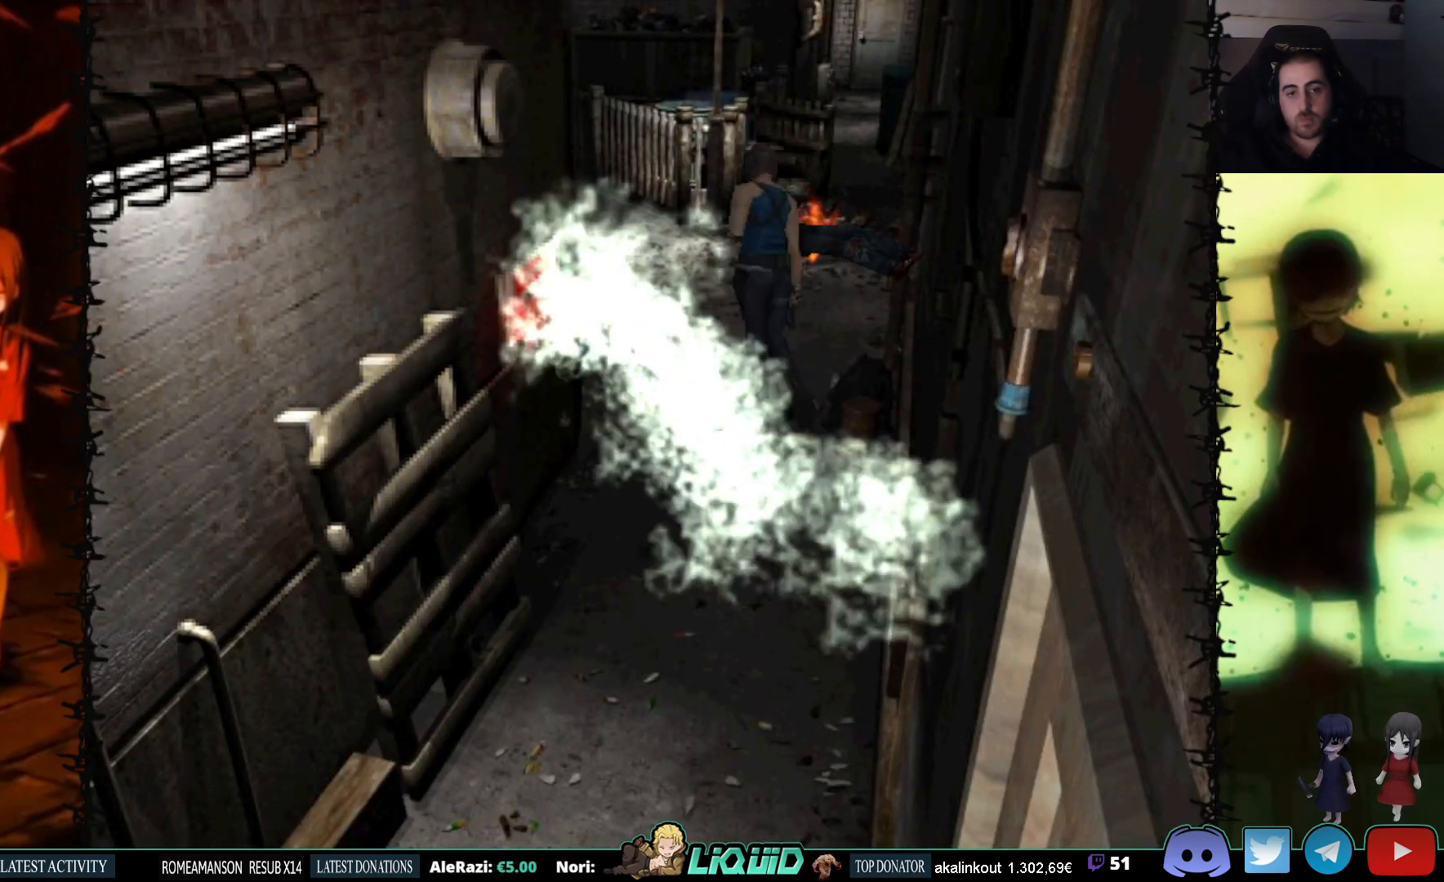
{"buttons": ["SQUARE", "DPAD_UP"], "events": []}
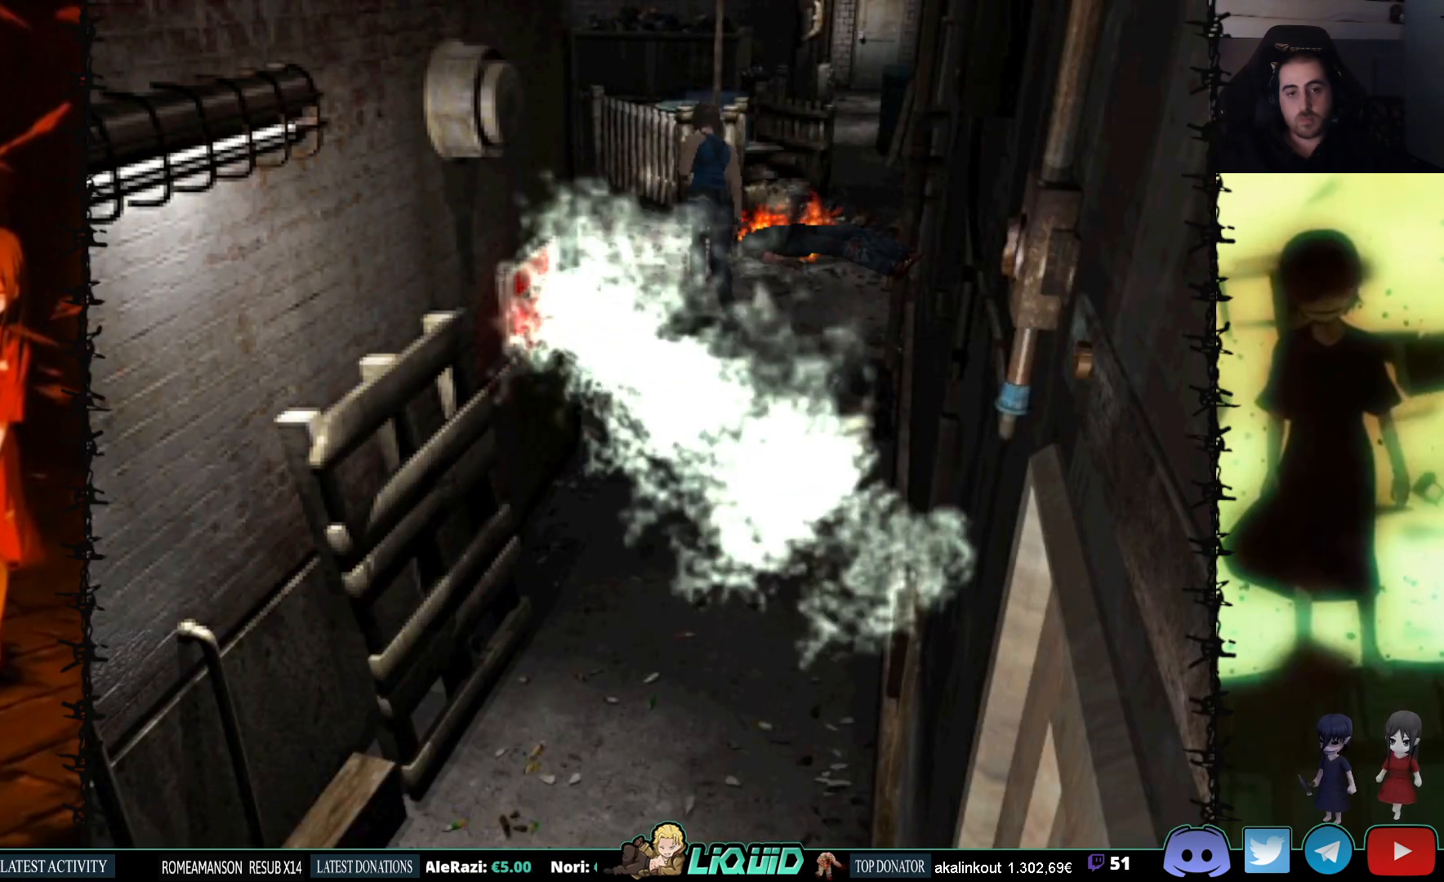
{"buttons": ["SQUARE", "DPAD_UP"], "events": [[300, "DPAD_LEFT", "down"], [383, "DPAD_LEFT", "up"]]}
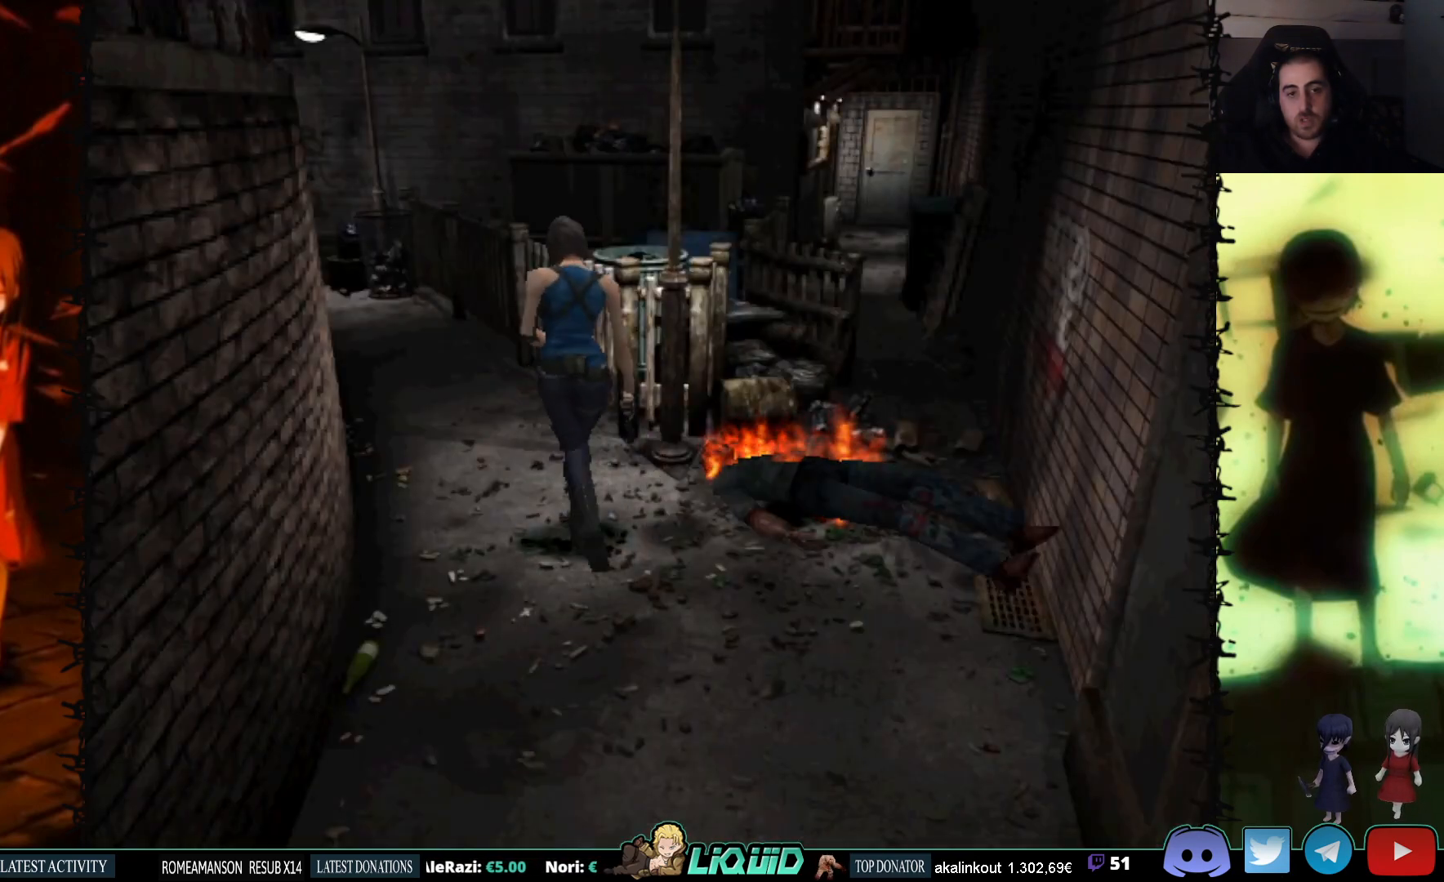
{"buttons": [], "events": [[50, "CIRCLE", "down"], [67, "DPAD_UP", "up"], [200, "CIRCLE", "up"], [350, "SQUARE", "up"], [383, "SQUARE", "down"], [417, "SQUARE", "up"]]}
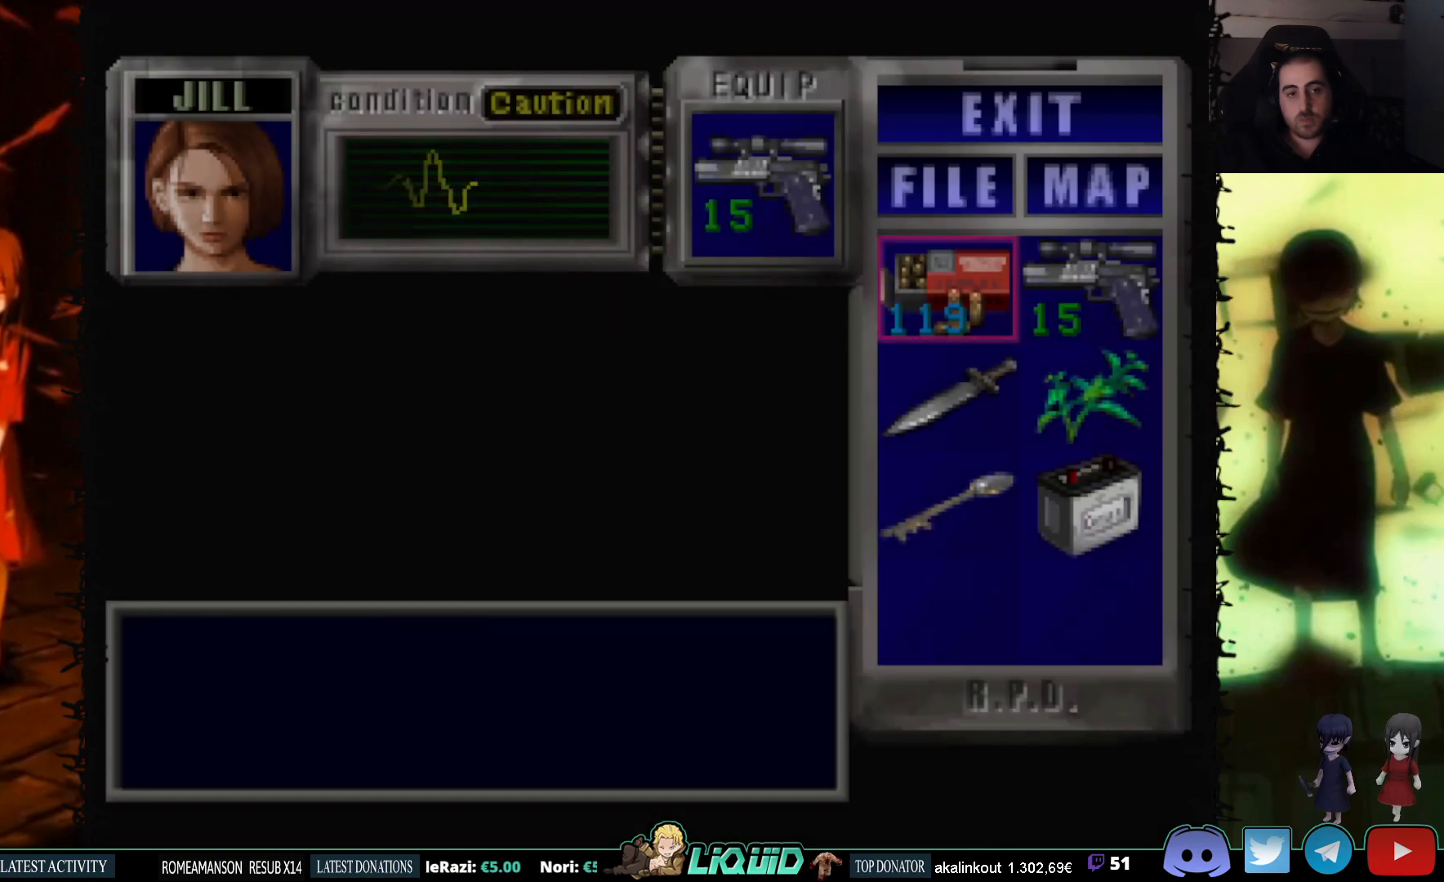
{"buttons": [], "events": []}
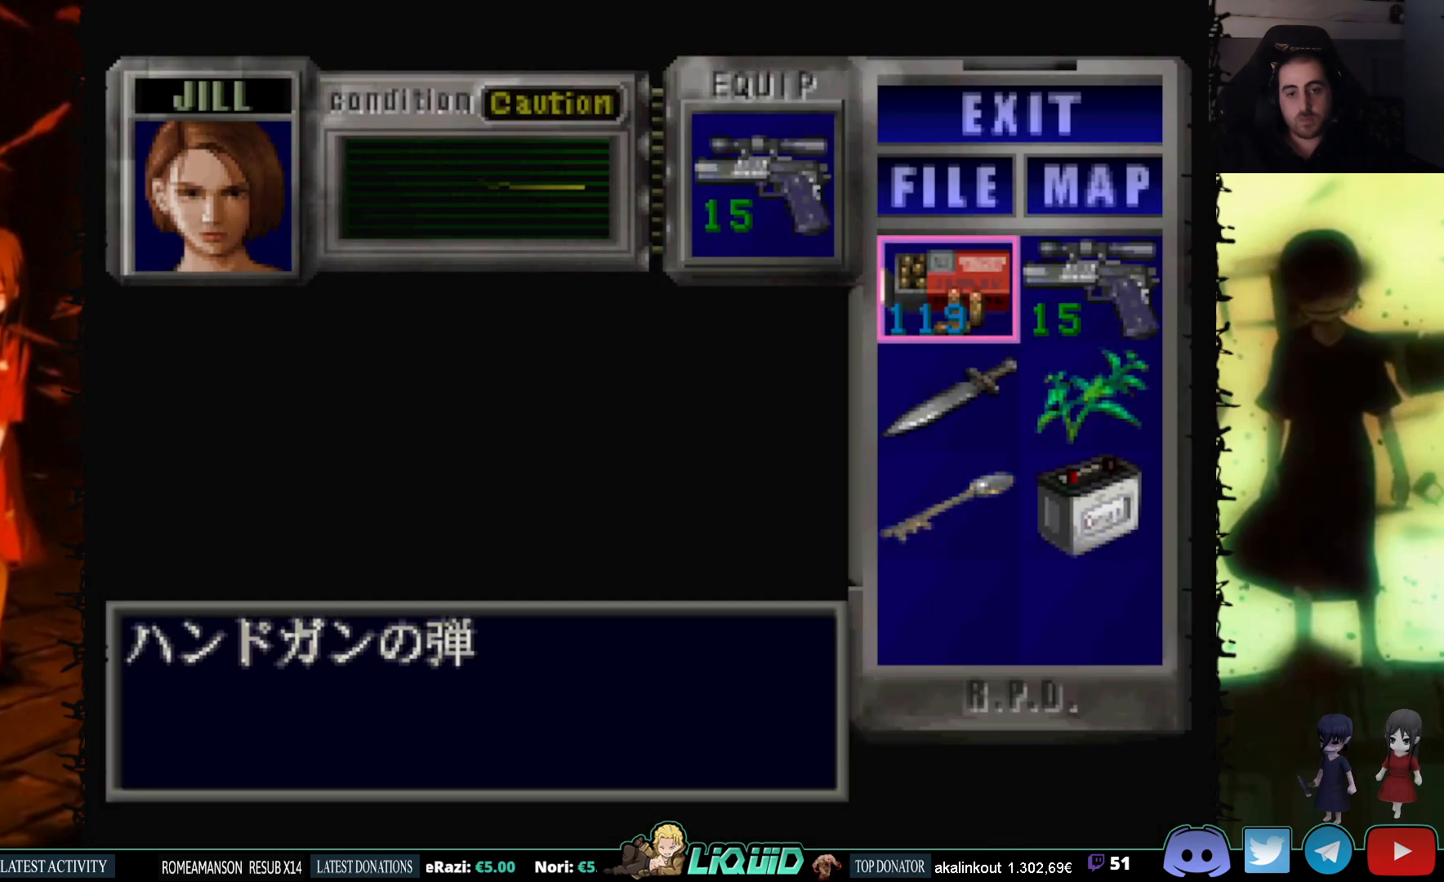
{"buttons": [], "events": []}
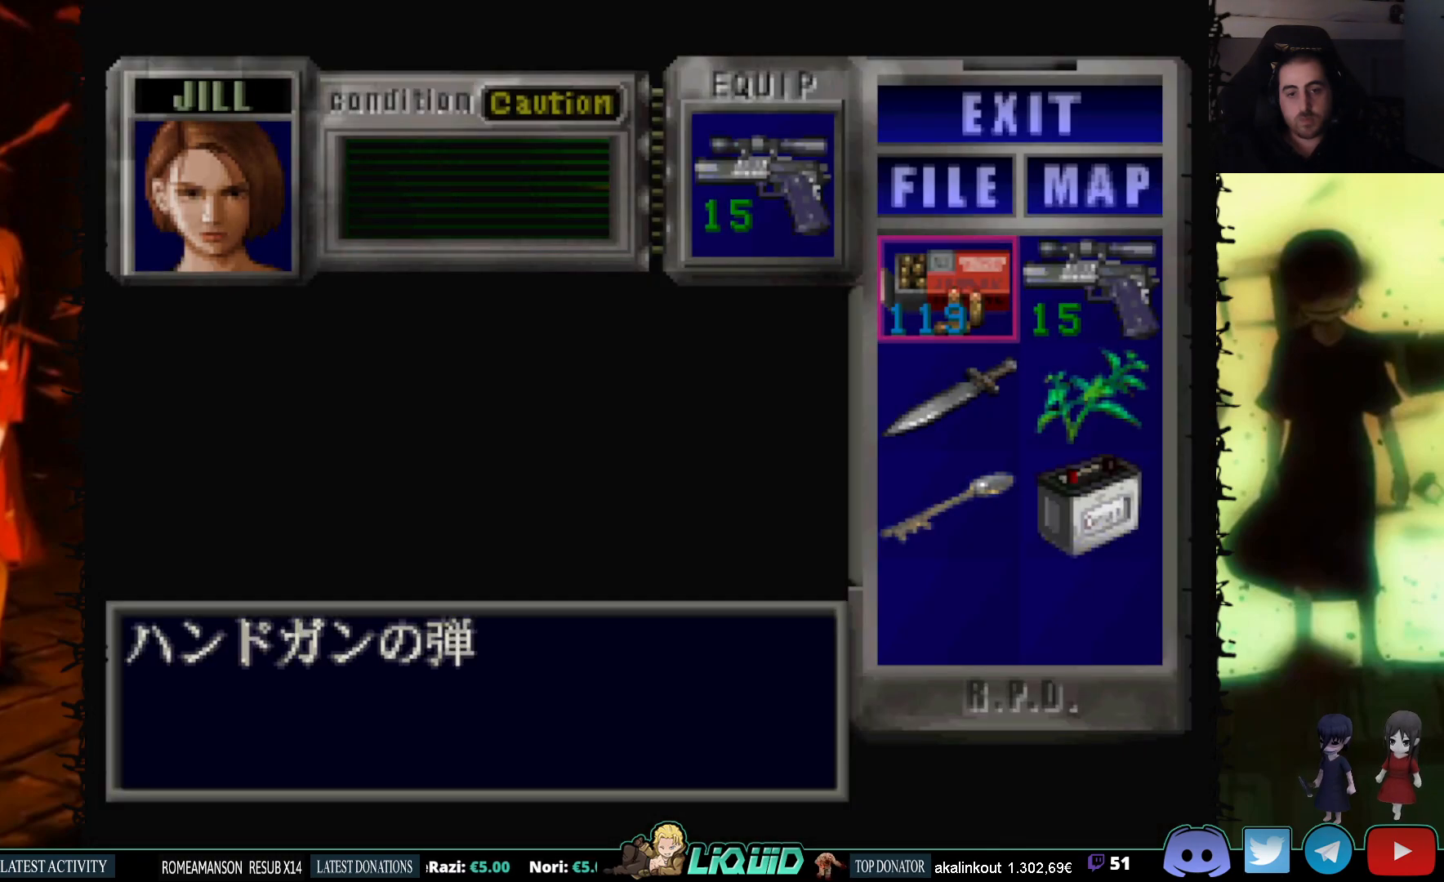
{"buttons": [], "events": []}
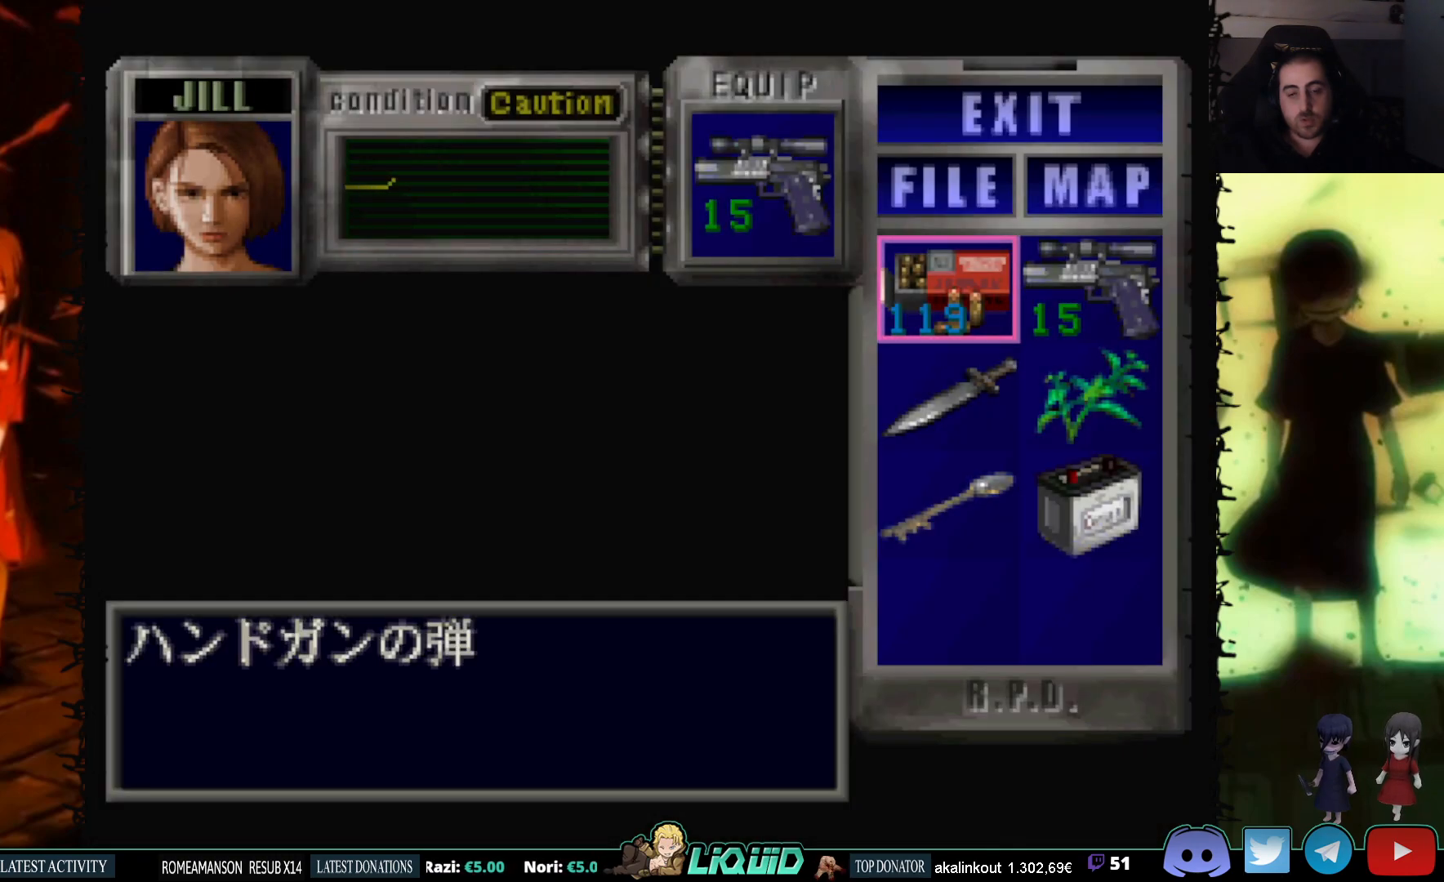
{"buttons": [], "events": []}
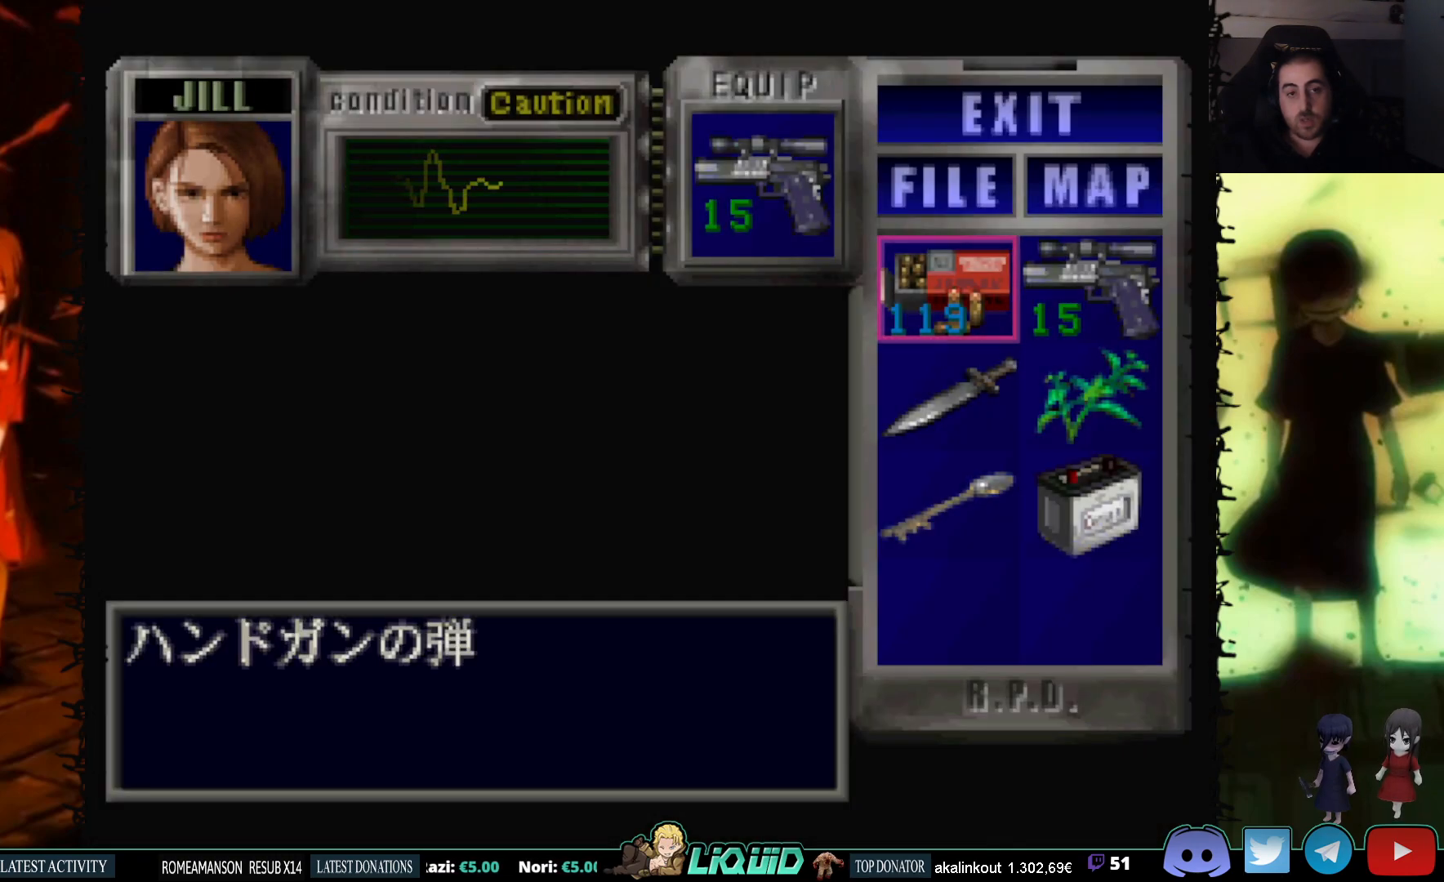
{"buttons": [], "events": []}
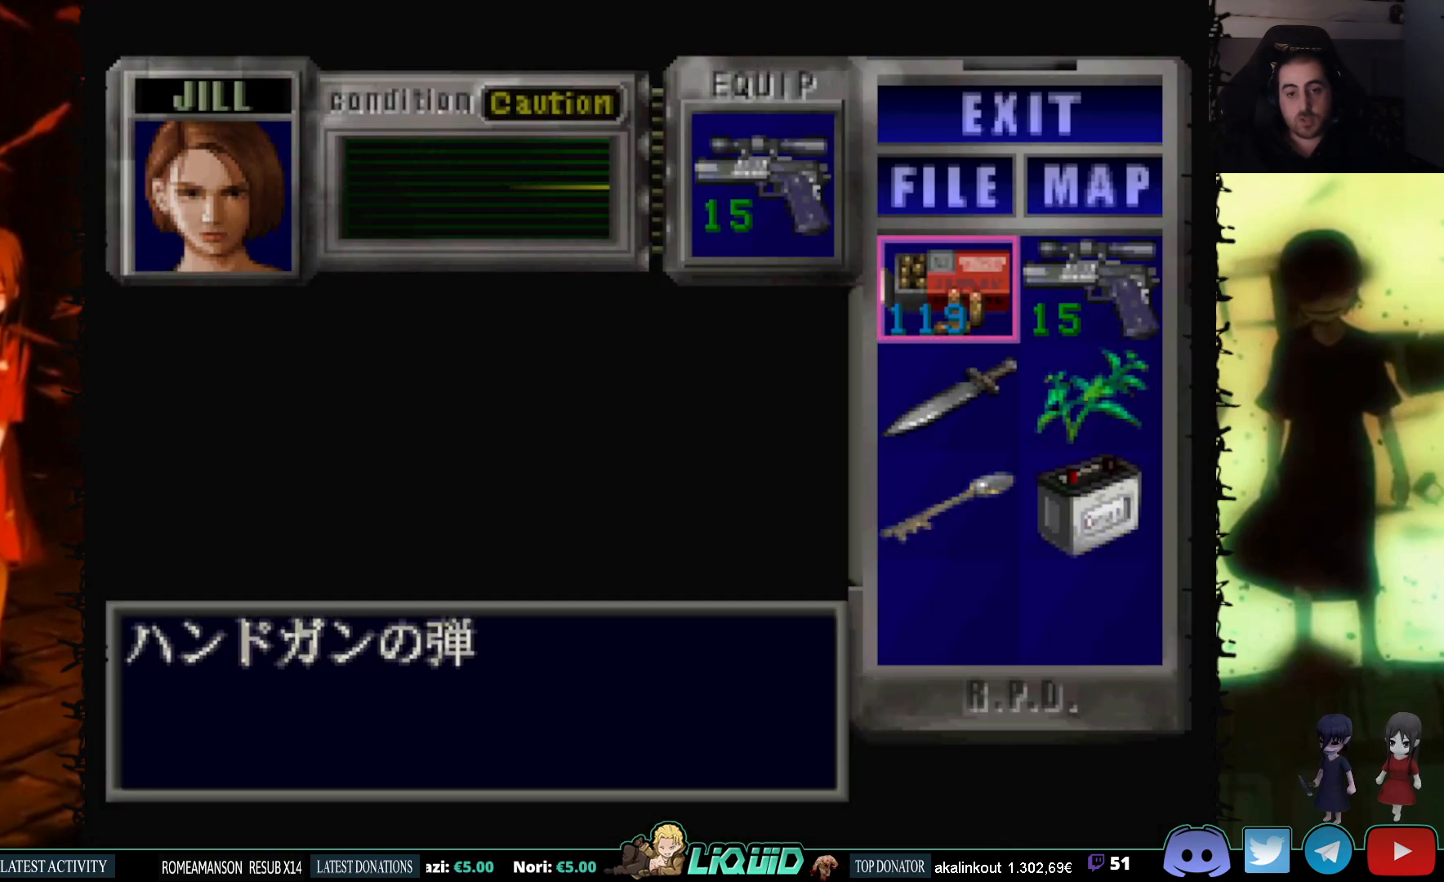
{"buttons": [], "events": []}
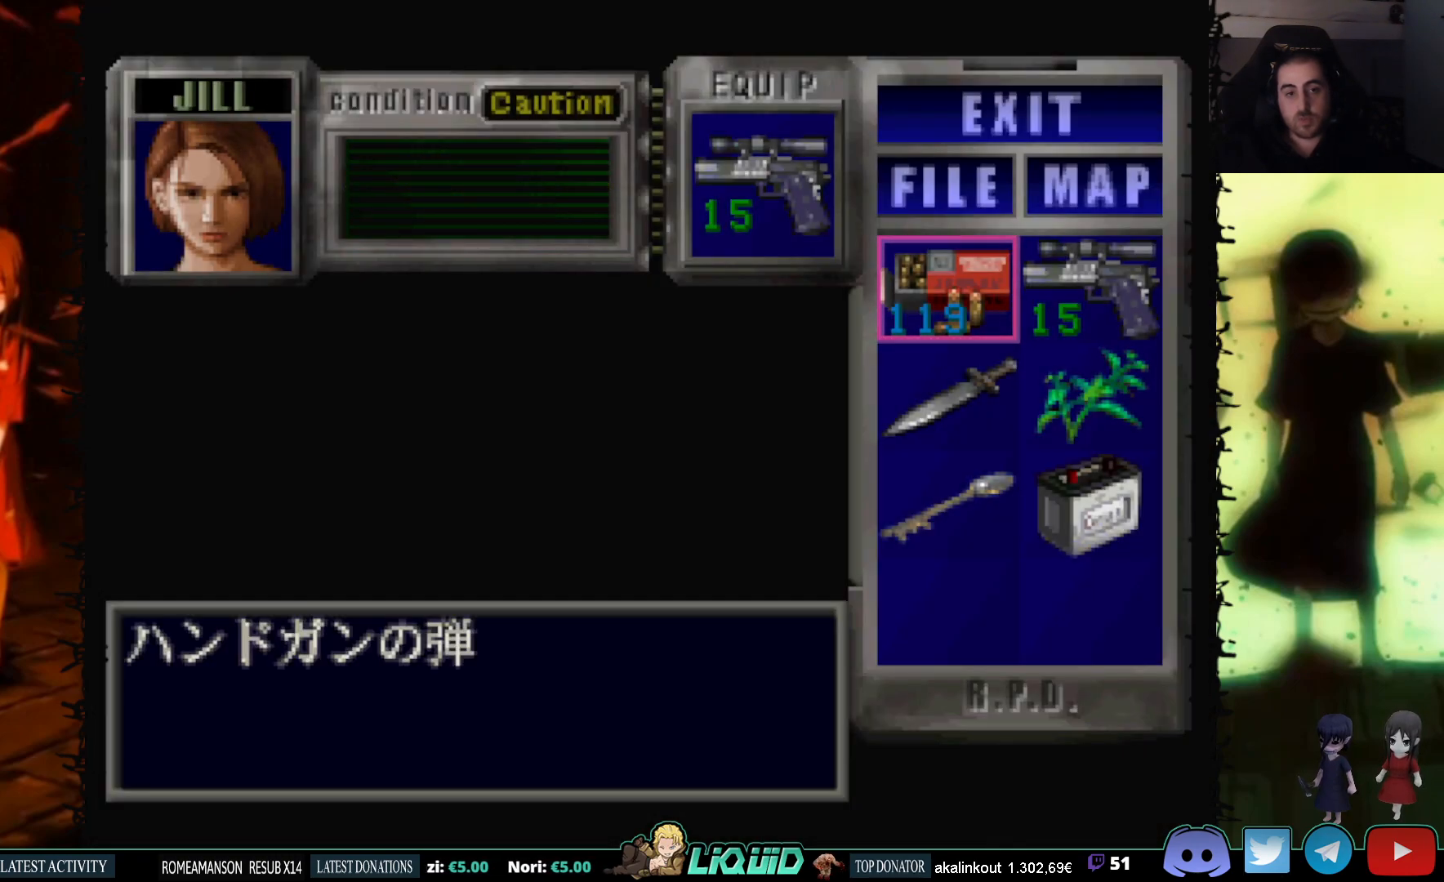
{"buttons": [], "events": []}
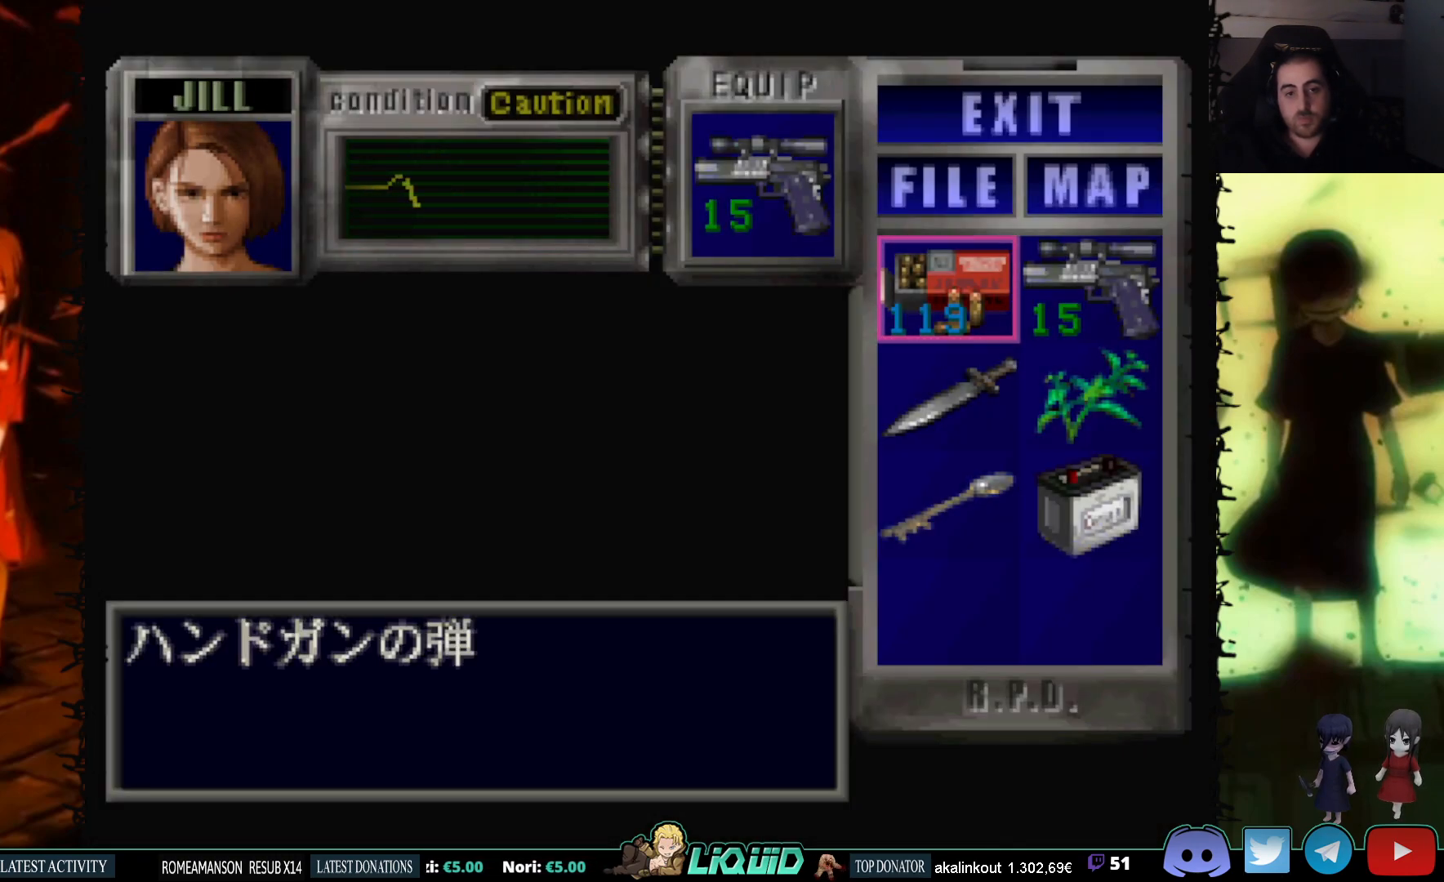
{"buttons": [], "events": []}
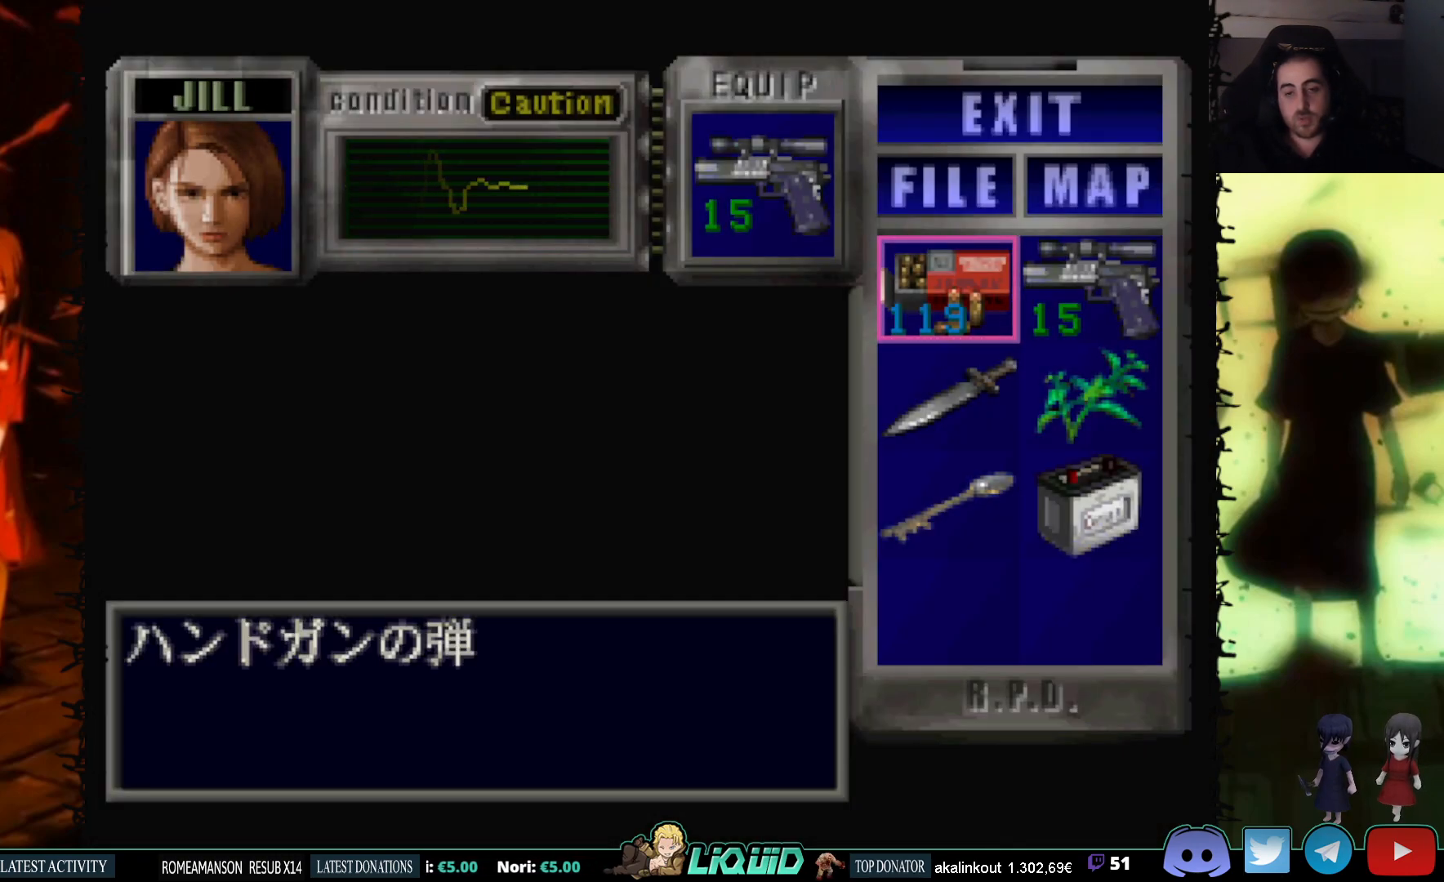
{"buttons": [], "events": []}
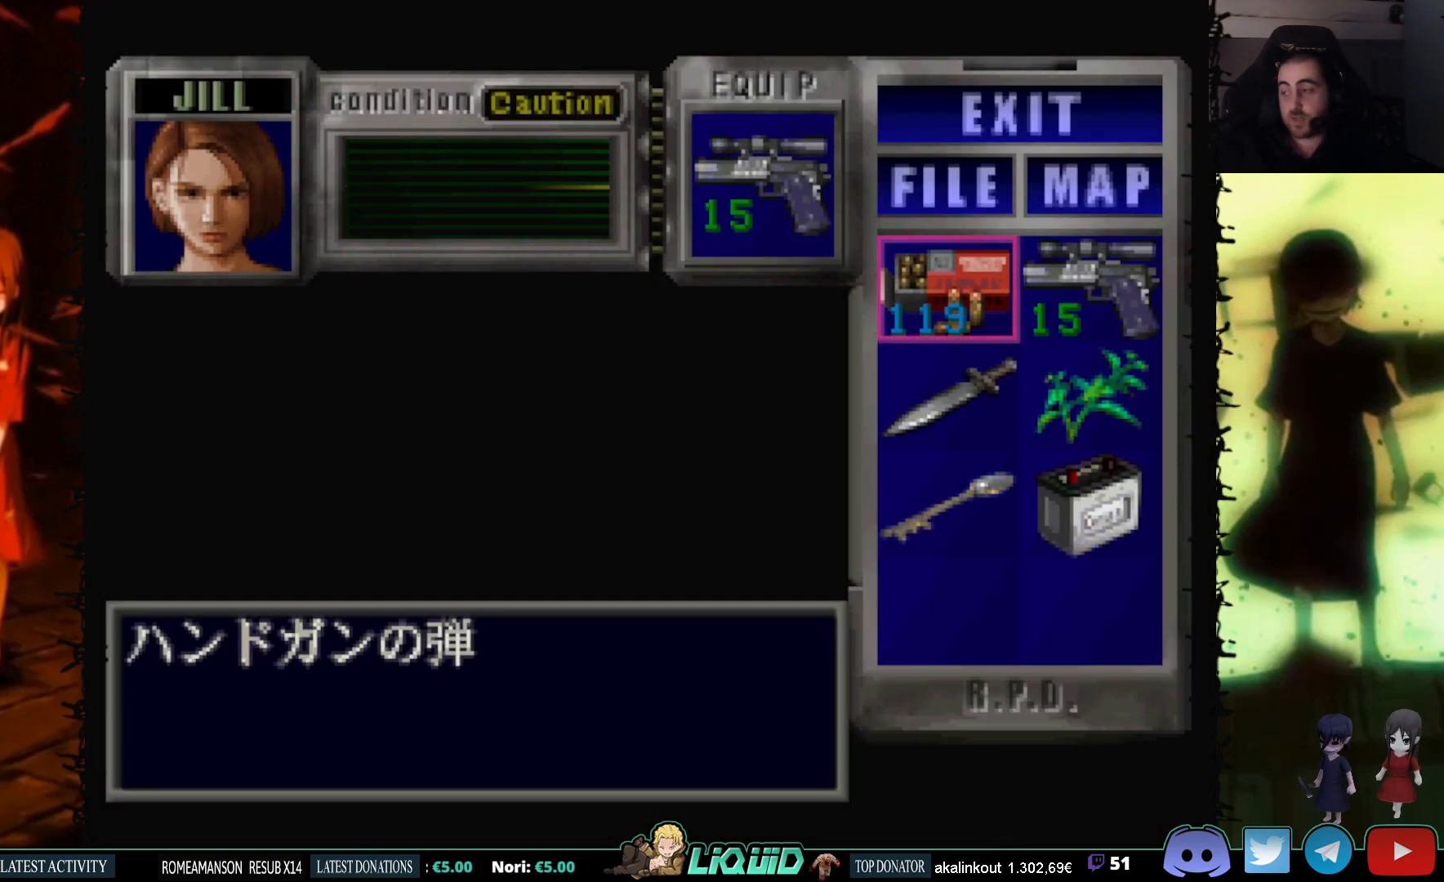
{"buttons": ["CIRCLE"], "events": [[400, "CIRCLE", "down"]]}
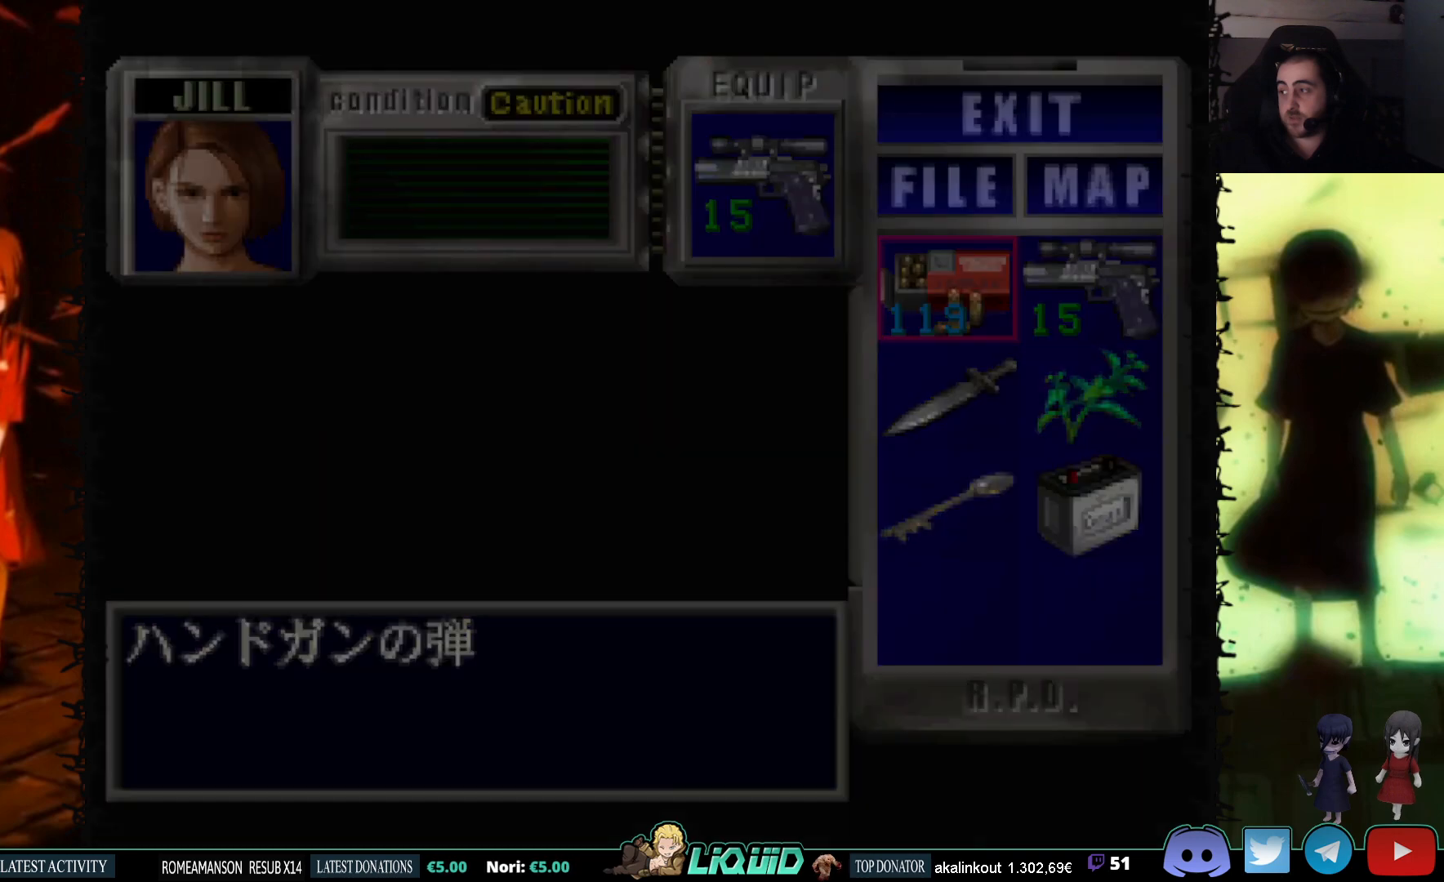
{"buttons": ["SQUARE", "DPAD_UP"], "events": [[50, "CIRCLE", "up"], [267, "SQUARE", "down"], [300, "DPAD_UP", "down"]]}
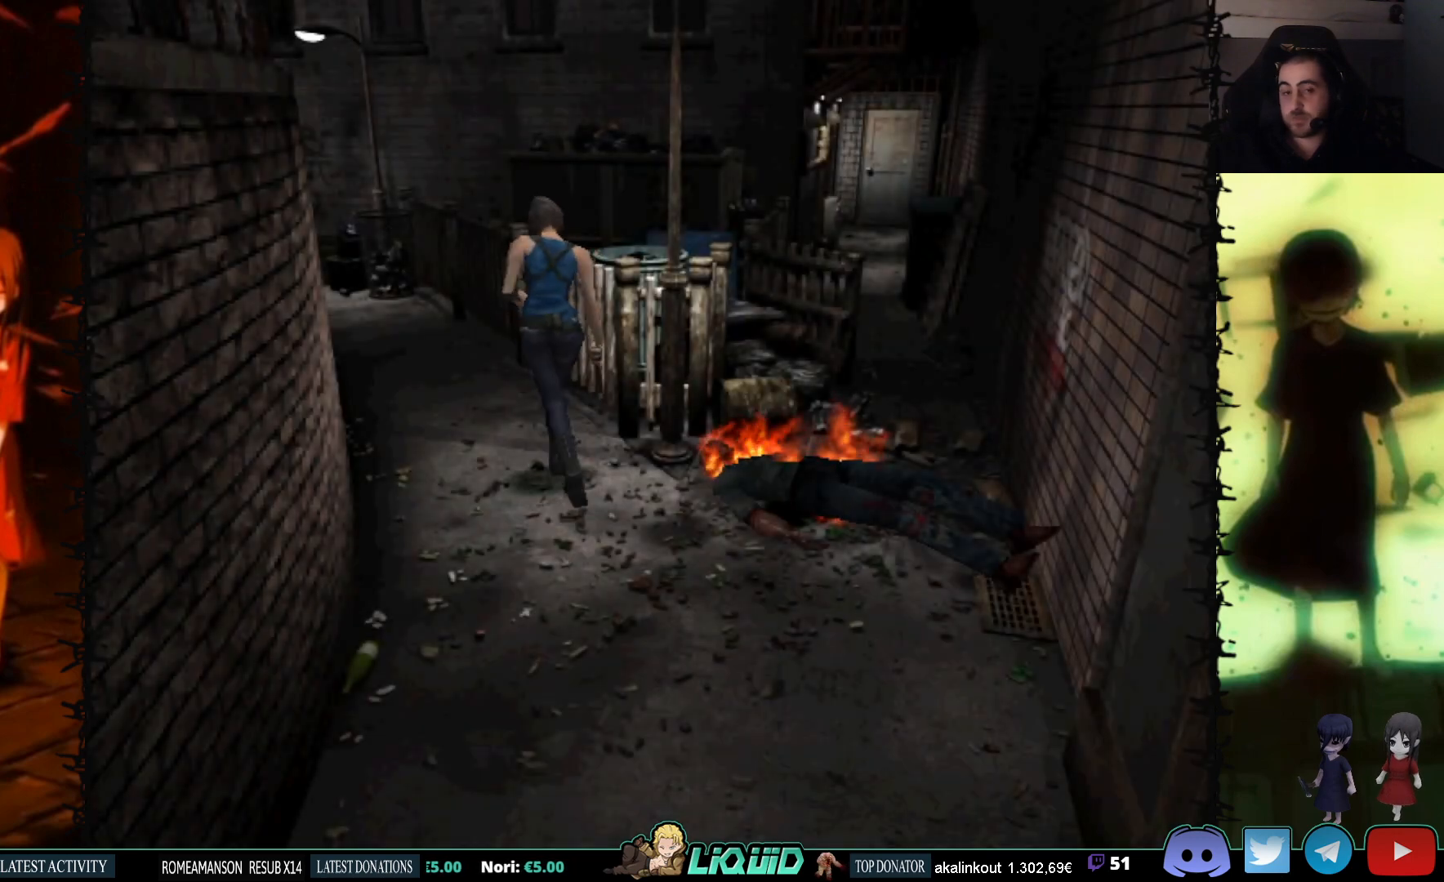
{"buttons": ["SQUARE", "DPAD_UP", "DPAD_LEFT"], "events": [[417, "DPAD_LEFT", "down"]]}
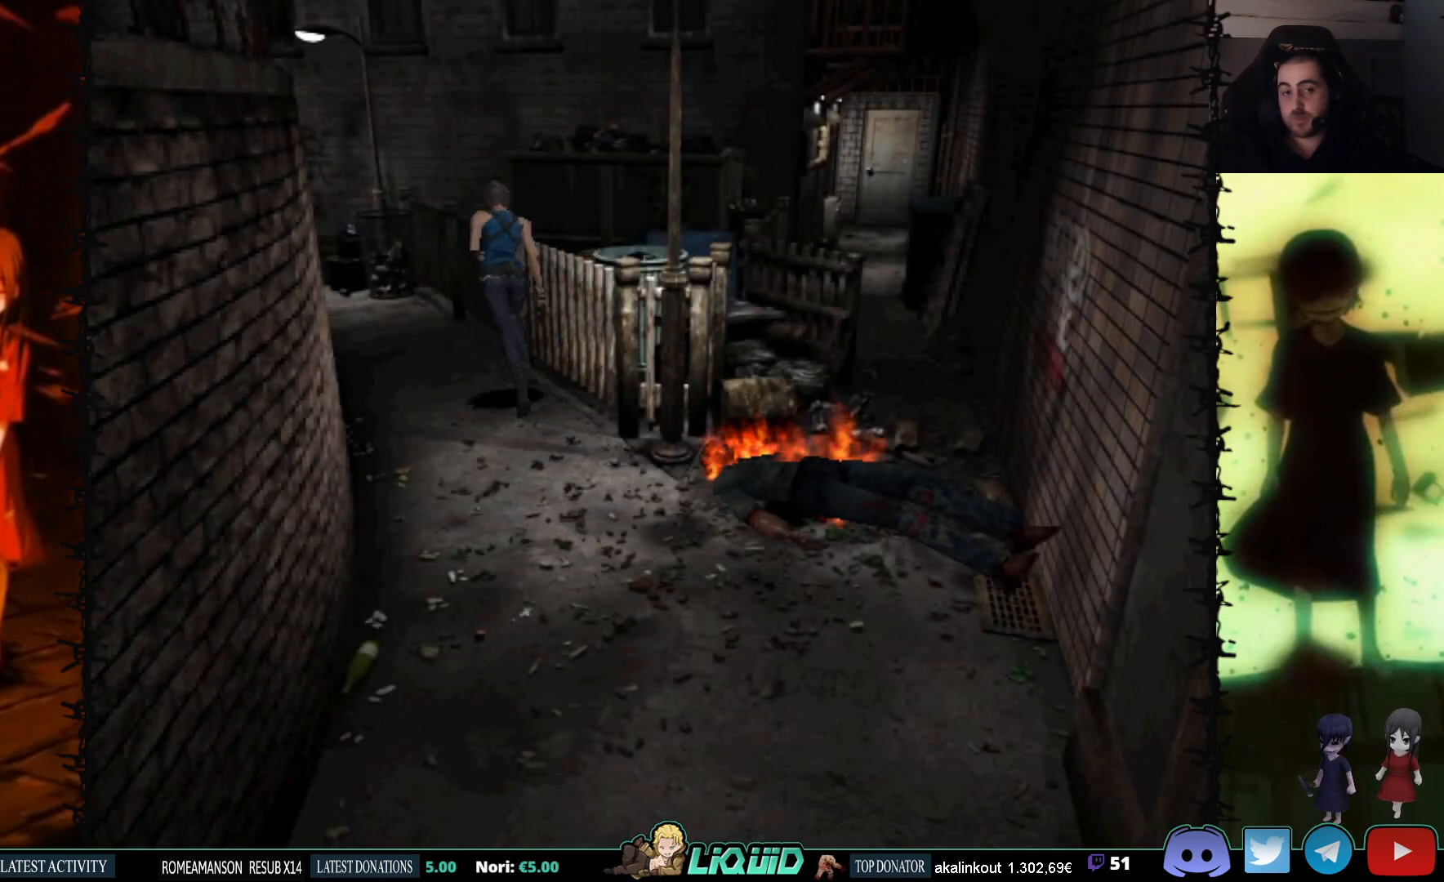
{"buttons": ["SQUARE", "DPAD_UP"], "events": [[83, "DPAD_LEFT", "up"]]}
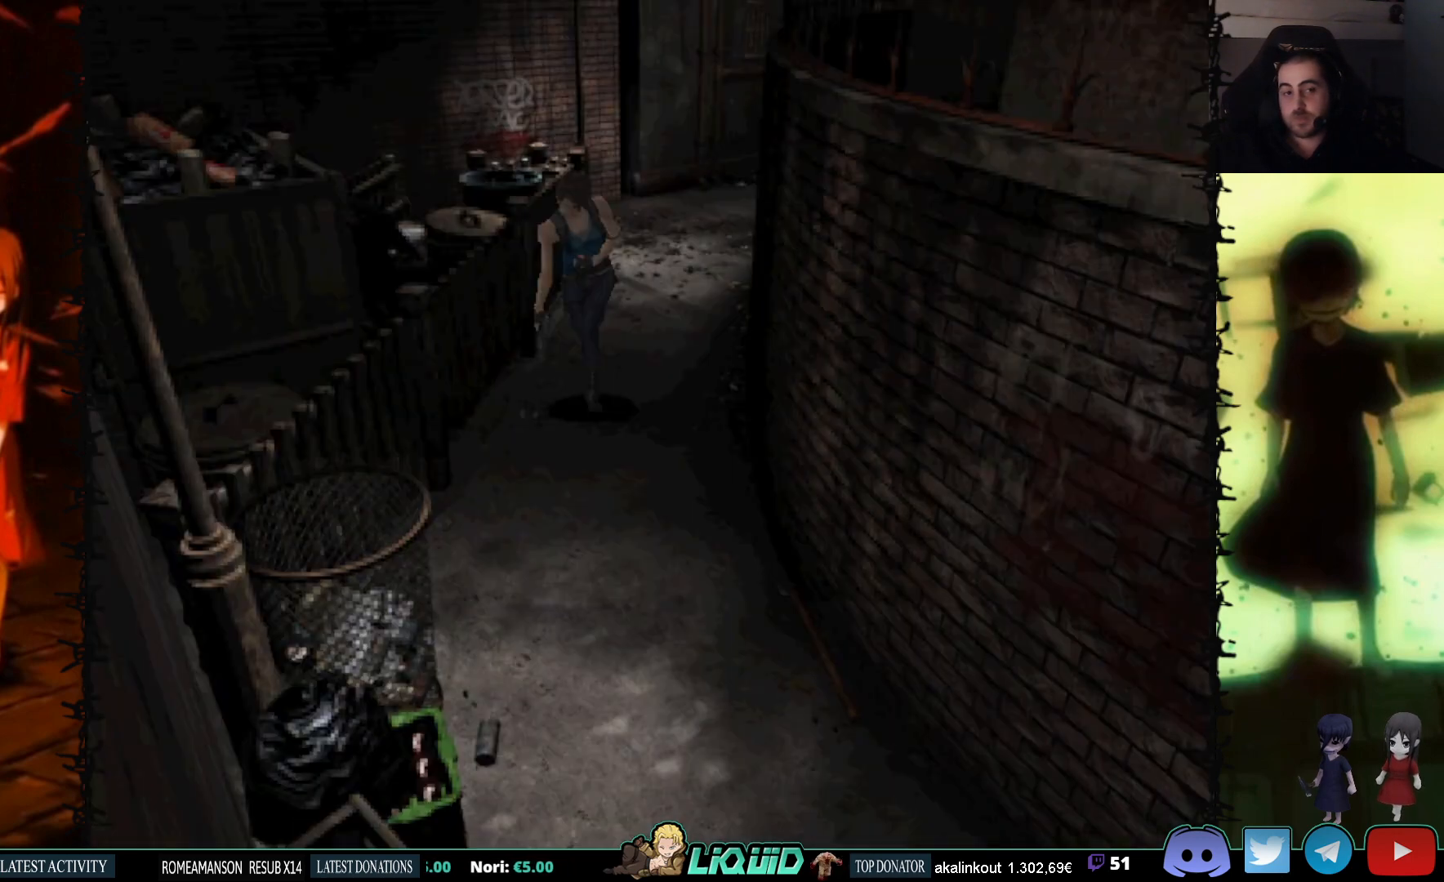
{"buttons": ["SQUARE", "DPAD_UP", "DPAD_LEFT"], "events": [[467, "DPAD_LEFT", "down"]]}
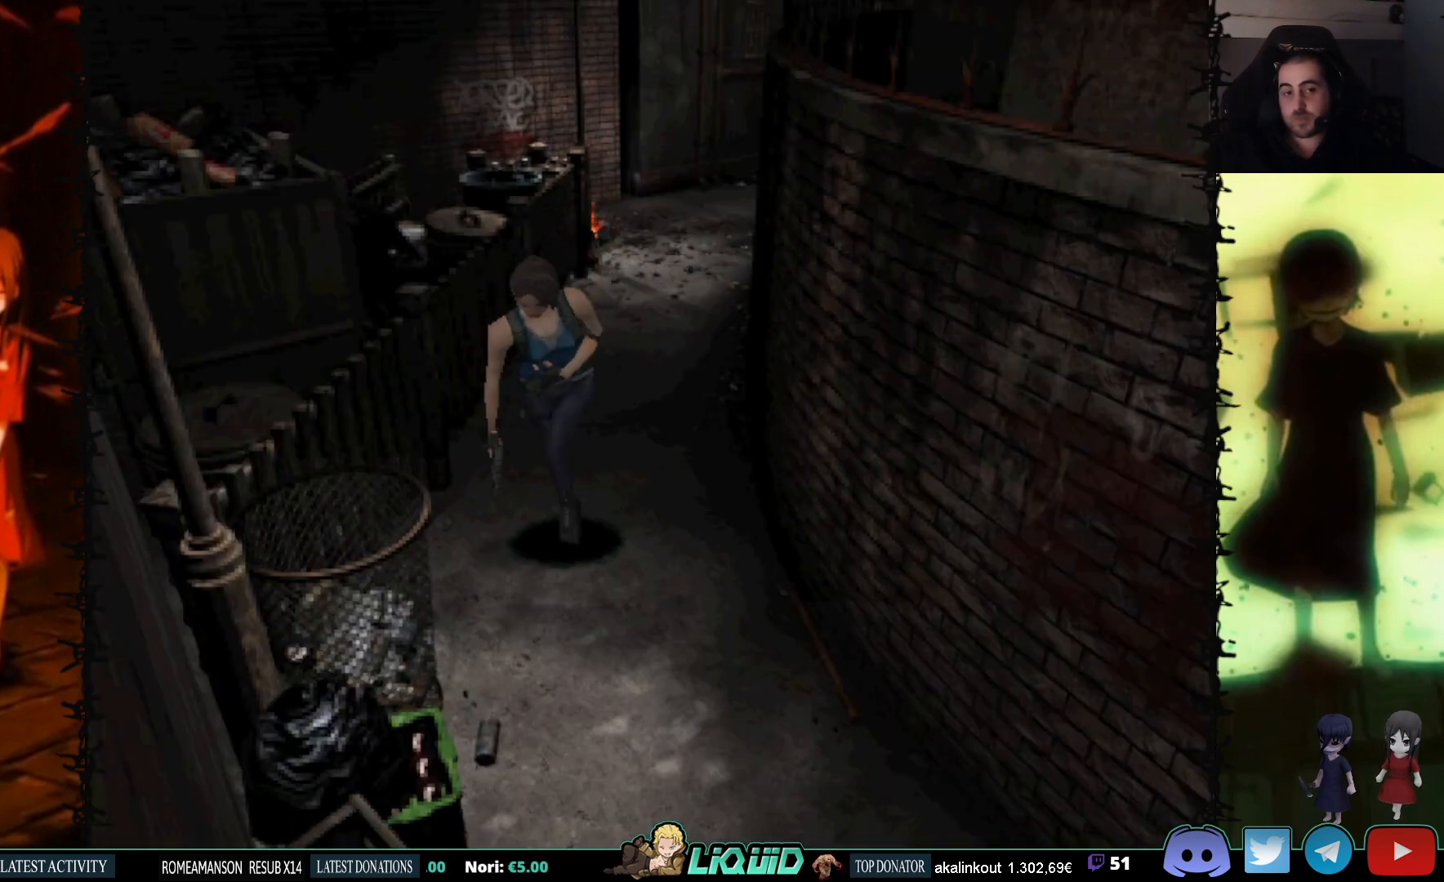
{"buttons": ["SQUARE", "DPAD_UP"], "events": [[167, "DPAD_LEFT", "up"]]}
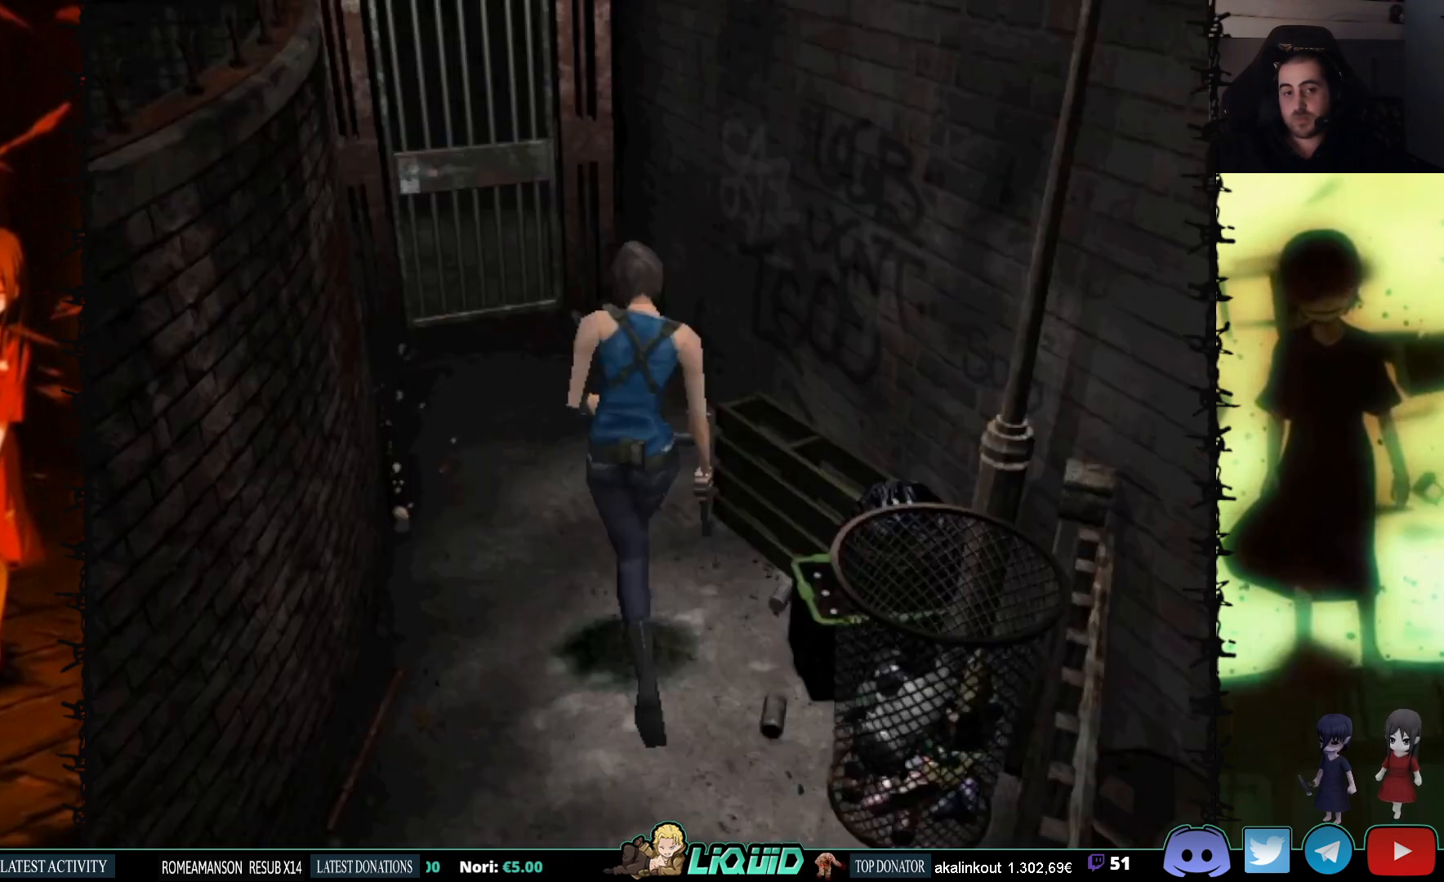
{"buttons": ["SQUARE", "DPAD_UP"], "events": [[183, "DPAD_UP", "up"], [433, "DPAD_UP", "down"]]}
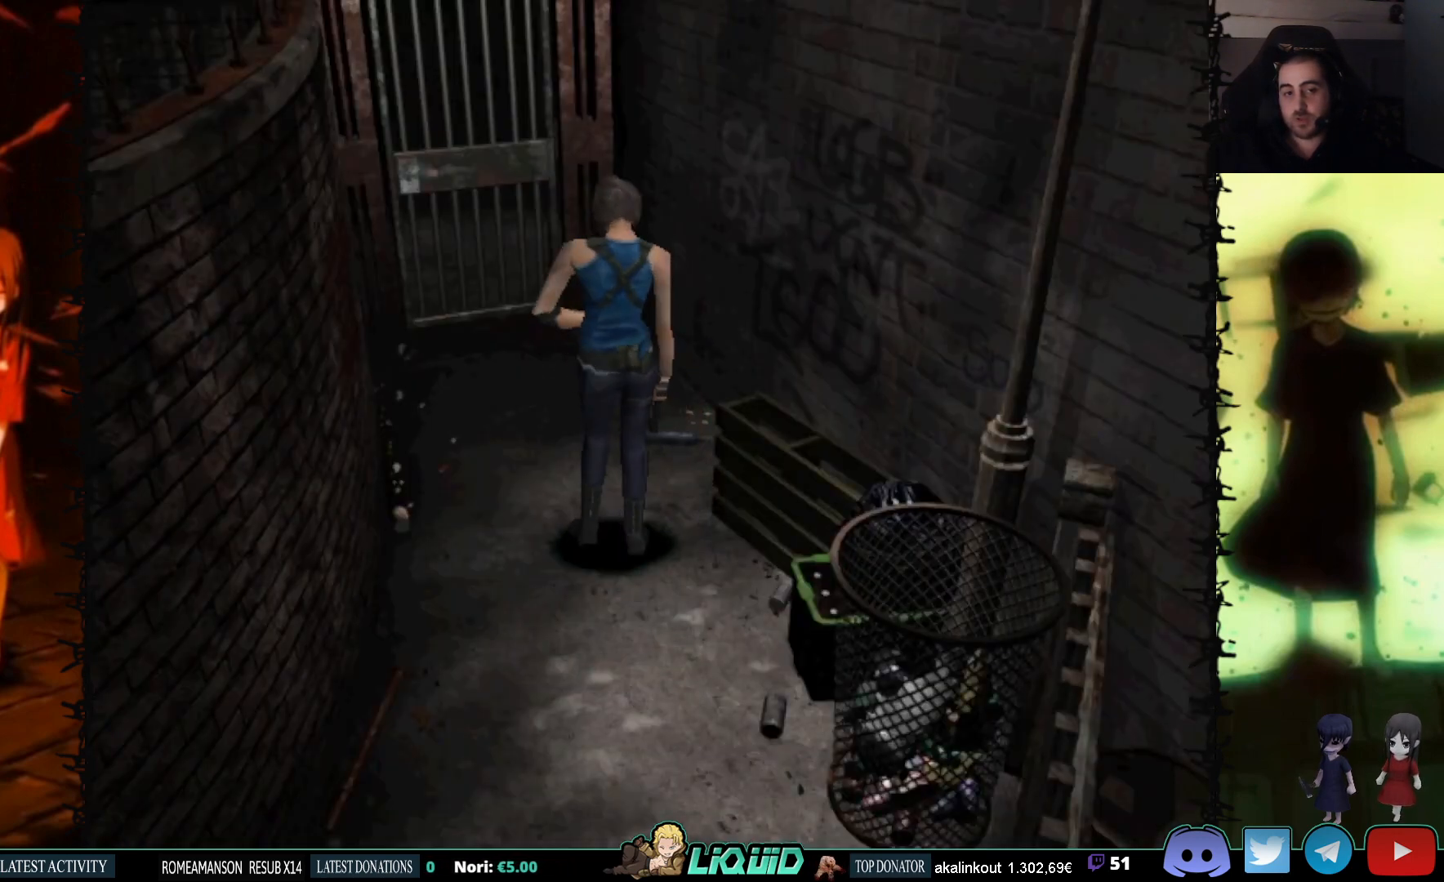
{"buttons": ["SQUARE", "DPAD_UP"], "events": [[100, "DPAD_LEFT", "down"], [250, "DPAD_LEFT", "up"]]}
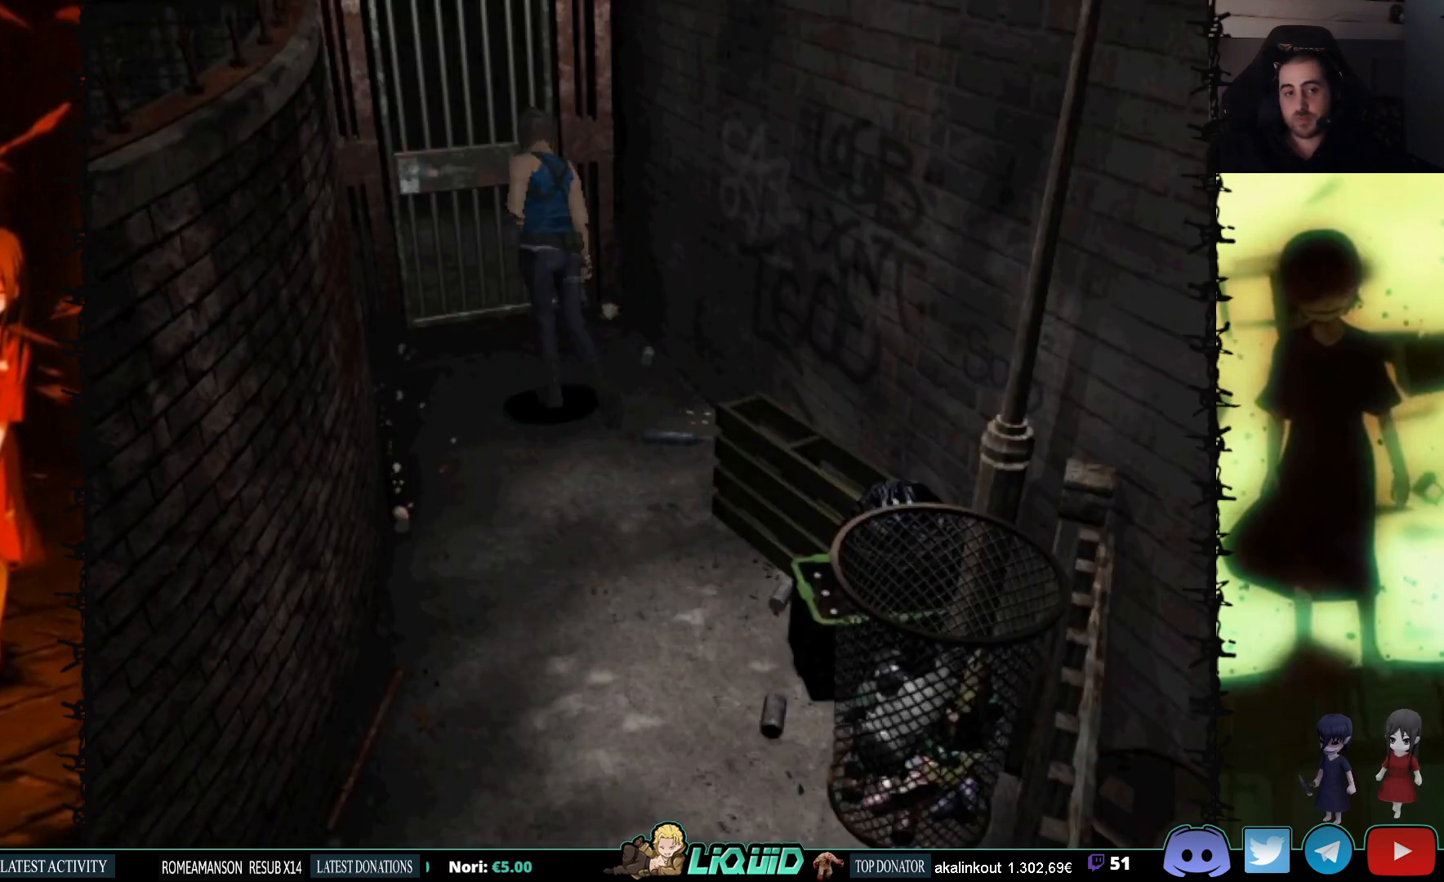
{"buttons": [], "events": [[267, "CROSS", "down"], [317, "DPAD_RIGHT", "down"], [433, "SQUARE", "up"], [467, "CROSS", "up"], [467, "DPAD_RIGHT", "up"], [500, "DPAD_UP", "up"]]}